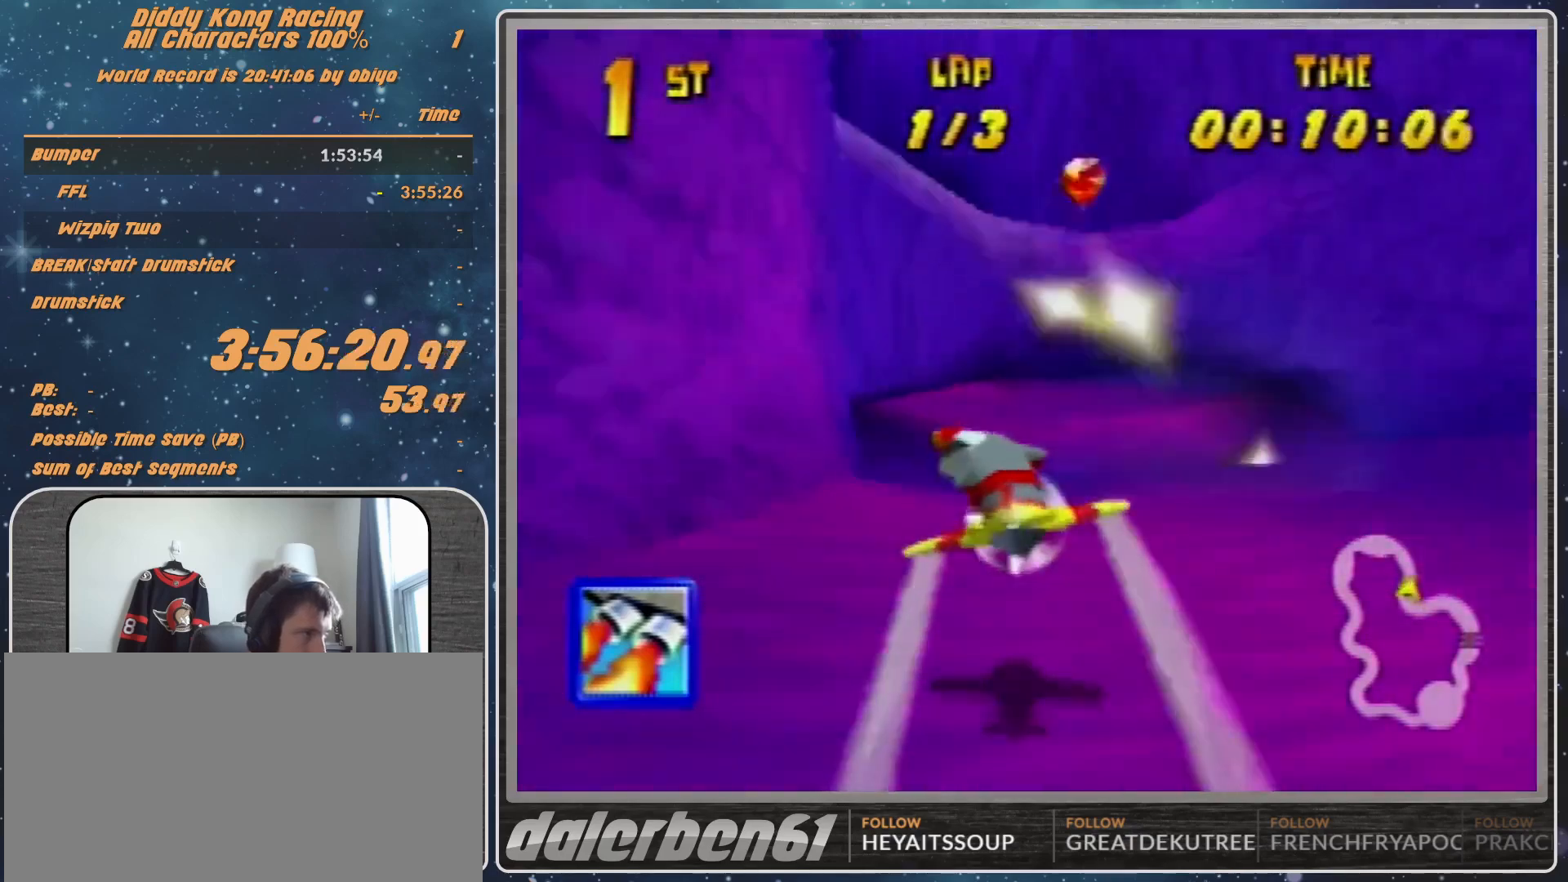
Gameplay with a controller (Nintendo layout); each line is a JSON object with the inputs held at the frame after it. "events" lists button and stick changes between this image and that frame as [ms after this image, input, new state], when the widget could be followed in between. Not read: L1 L3 R3.
{"buttons": ["A", "R1"], "left_stick": "left", "events": [[100, "A", "up"], [167, "A", "down"], [333, "A", "up"], [367, "A", "down"], [467, "A", "up"], [467, "left_stick", "left"], [500, "A", "down"]]}
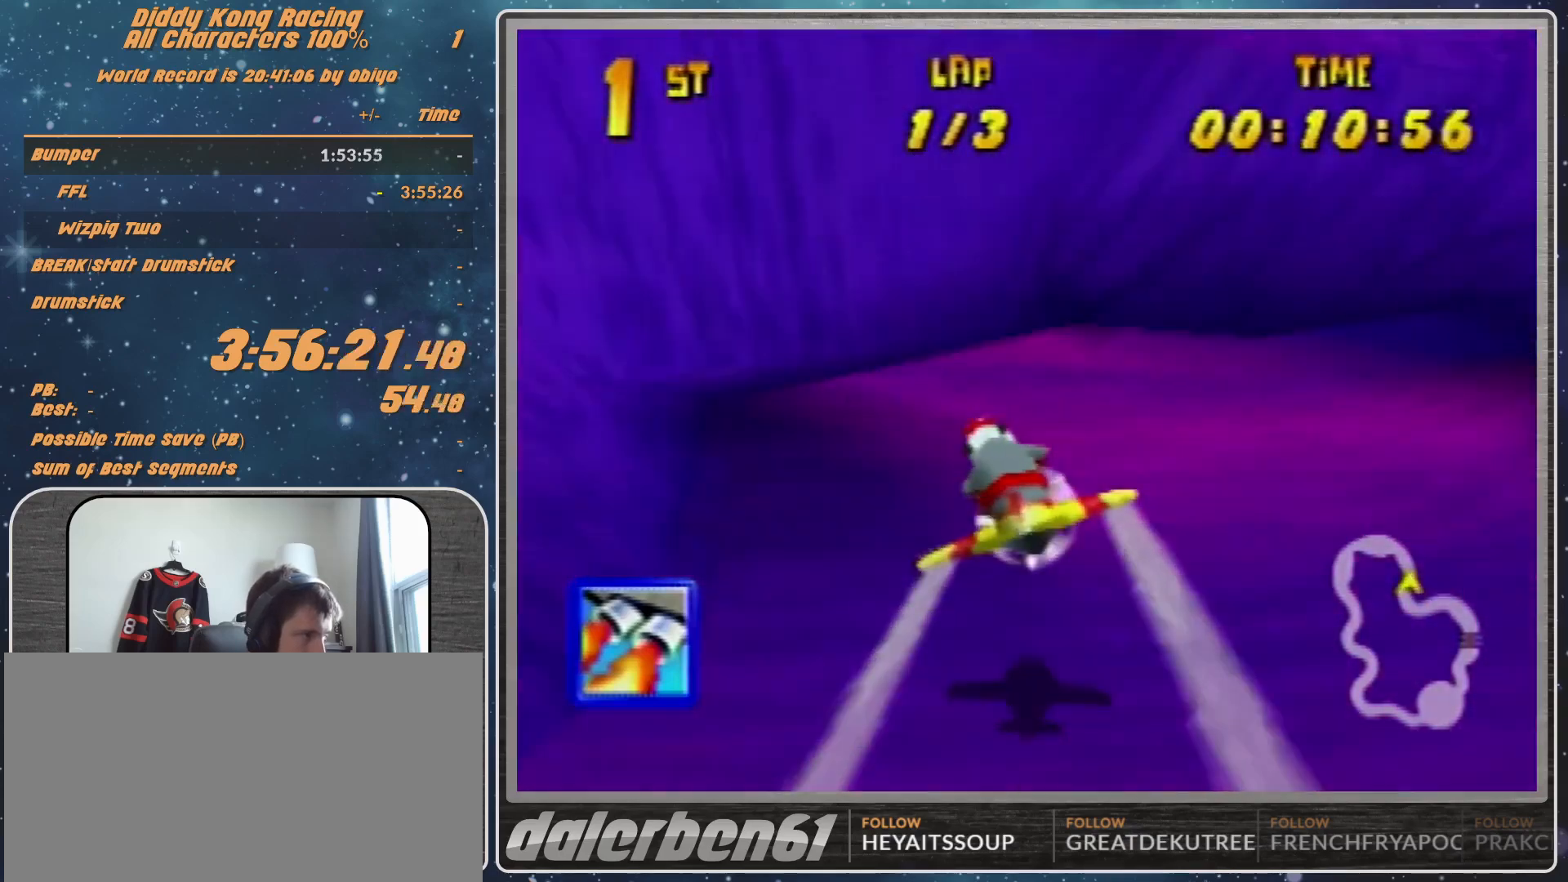
{"buttons": ["A", "R1"], "left_stick": "center", "events": [[67, "left_stick", "down-left"], [167, "A", "up"], [200, "A", "down"], [200, "left_stick", "center"], [367, "A", "up"], [367, "left_stick", "down"], [433, "A", "down"], [467, "left_stick", "center"]]}
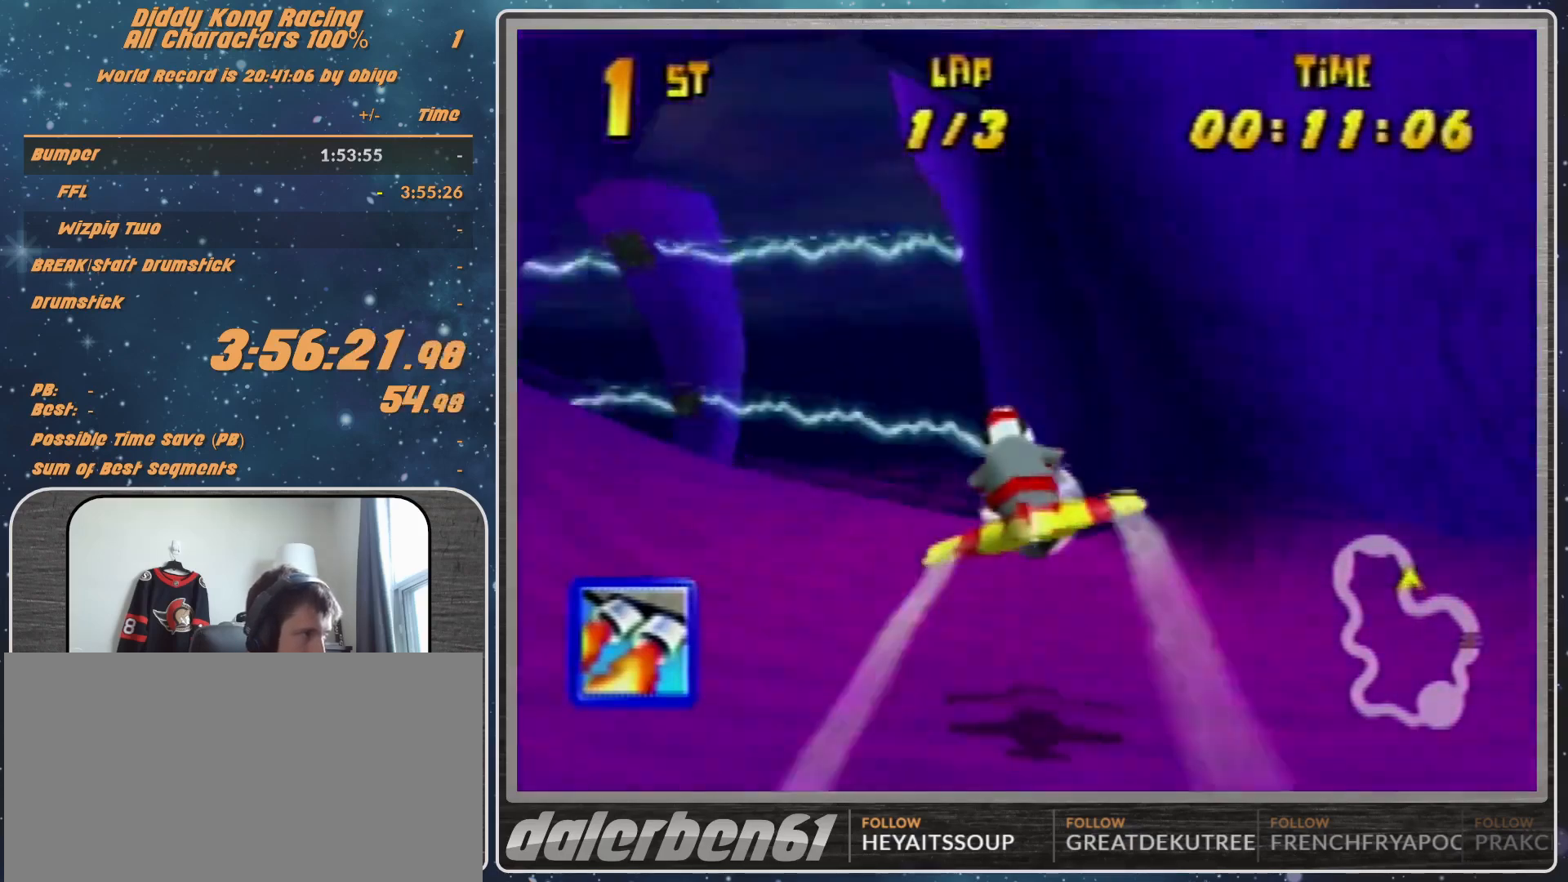
{"buttons": ["A", "R1"], "left_stick": "left", "events": [[67, "A", "up"], [100, "A", "down"], [267, "A", "up"], [333, "A", "down"], [467, "left_stick", "left"]]}
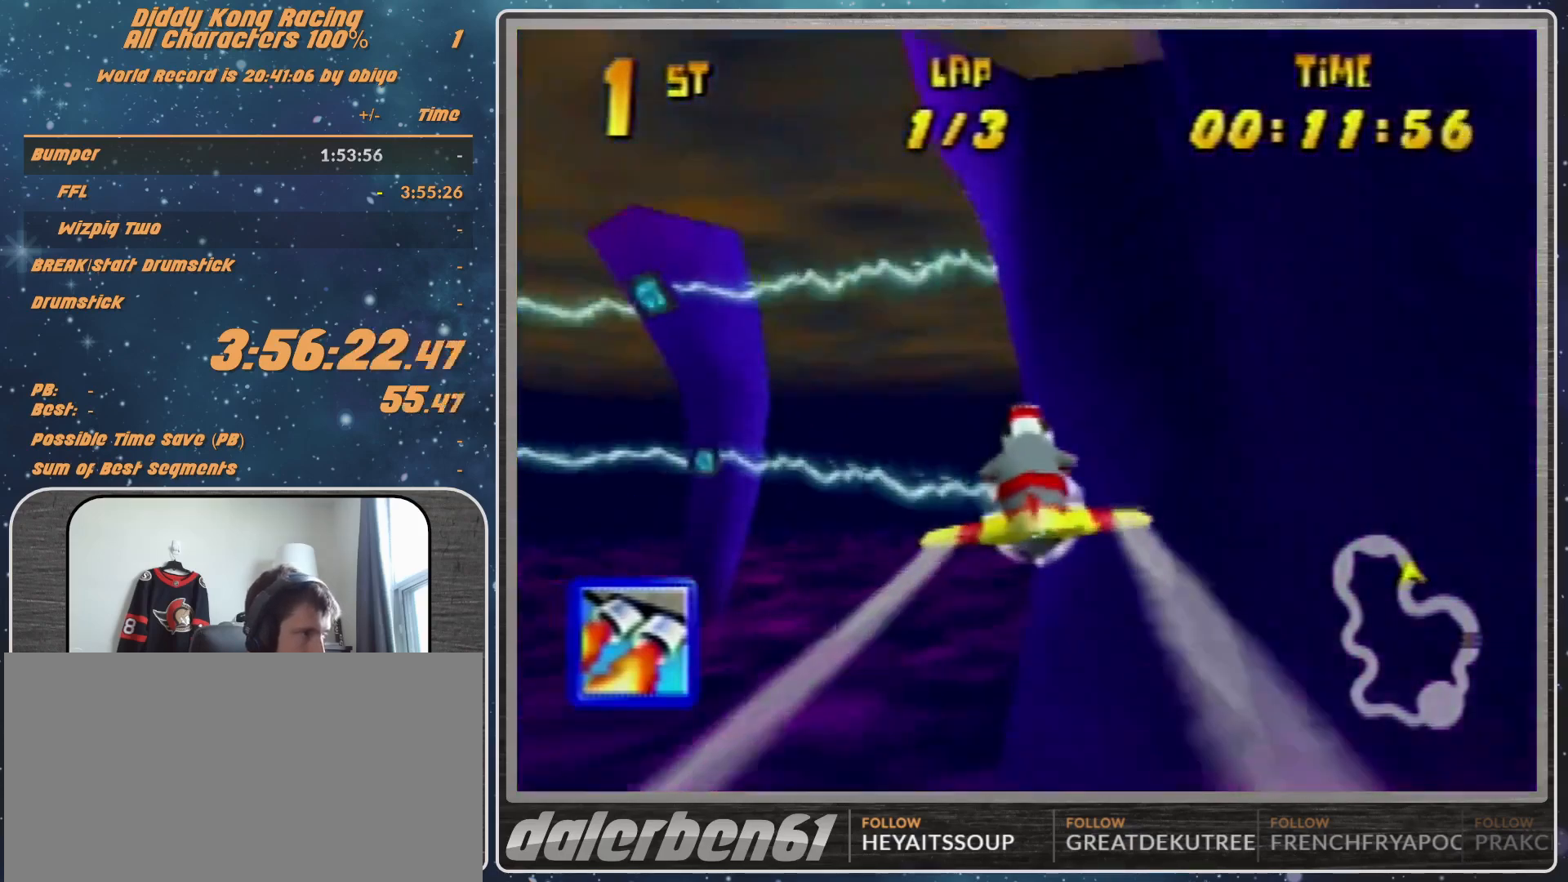
{"buttons": ["A", "R1"], "left_stick": "left", "events": [[100, "left_stick", "center"], [200, "left_stick", "left"], [267, "B", "down"], [367, "B", "up"]]}
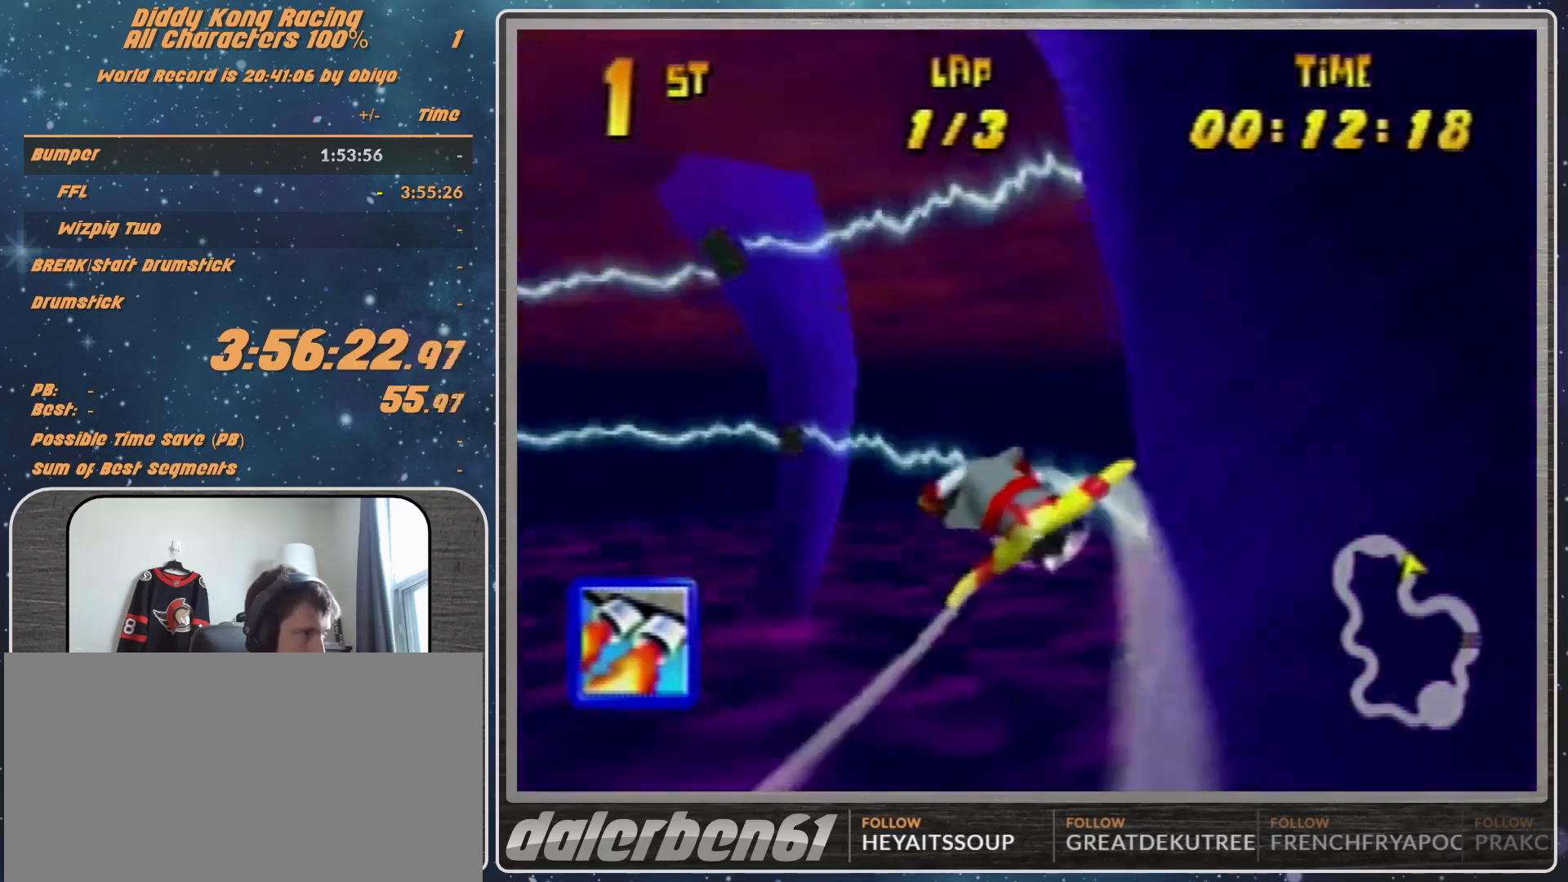
{"buttons": ["R1"], "left_stick": "up-left", "events": [[100, "A", "up"], [167, "A", "down"], [300, "A", "up"], [300, "left_stick", "up-left"], [367, "A", "down"], [467, "A", "up"]]}
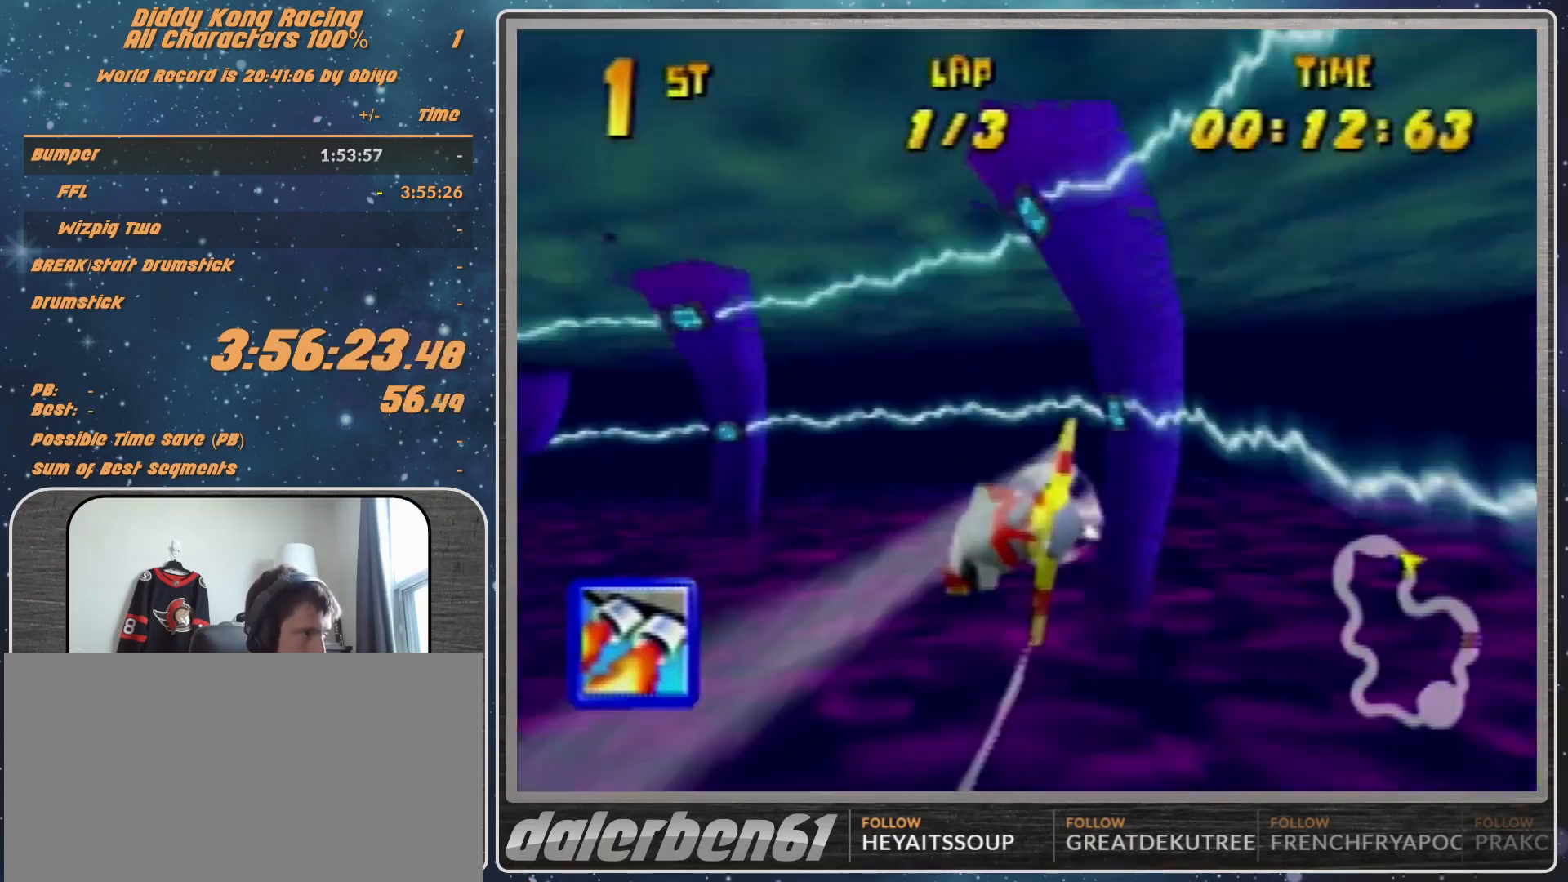
{"buttons": ["R1", "Z"], "left_stick": "up", "events": [[33, "A", "down"], [100, "A", "up"], [233, "A", "down"], [267, "left_stick", "up"], [300, "A", "up"], [400, "Z", "down"]]}
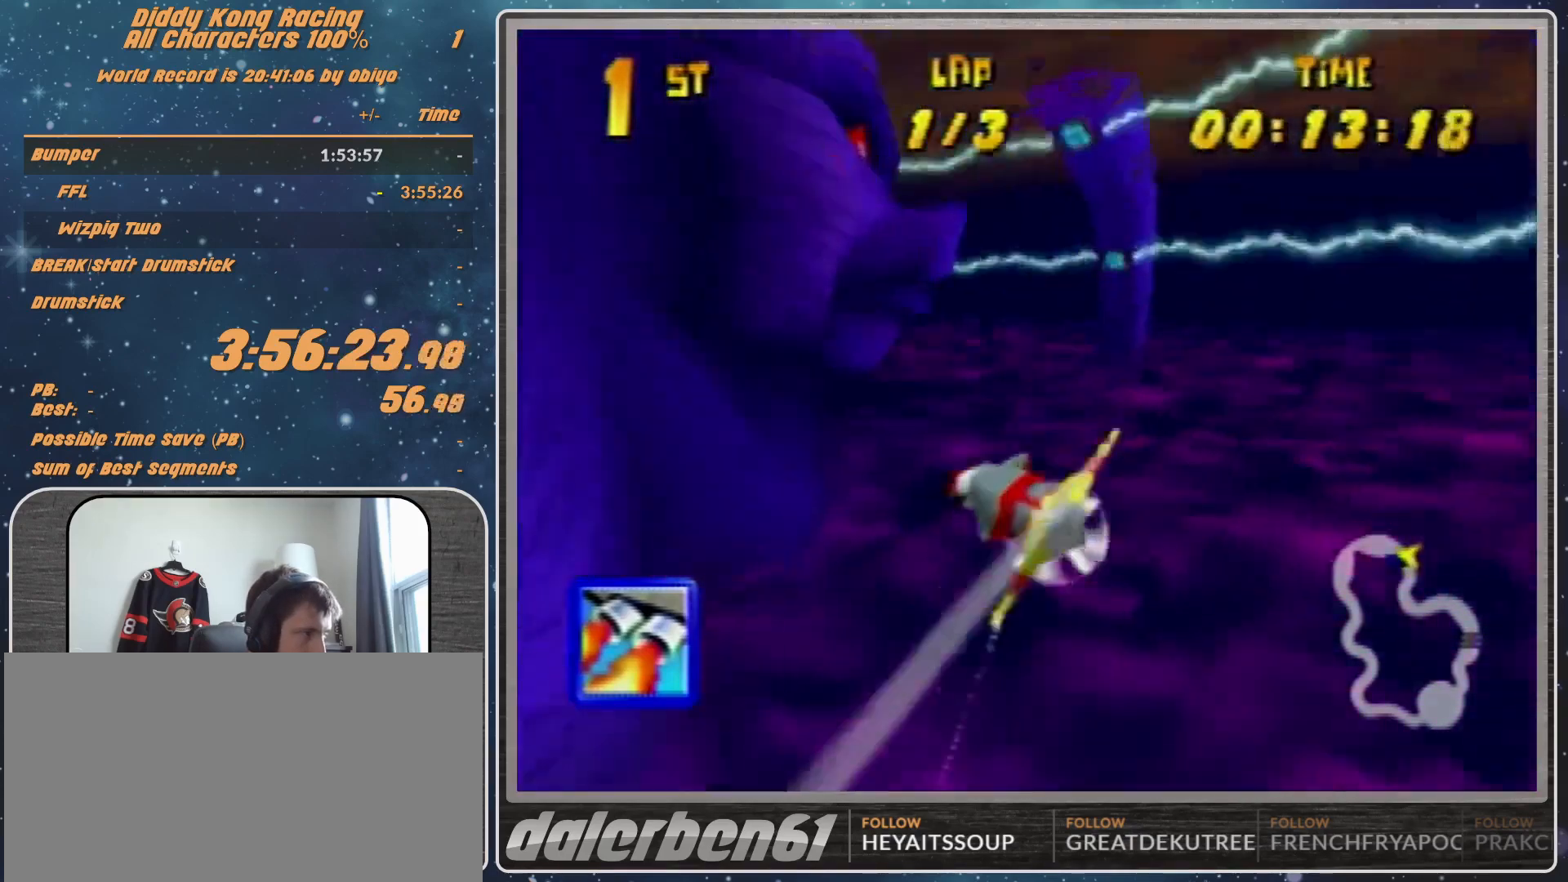
{"buttons": ["R1"], "left_stick": "left", "events": [[133, "R1", "up"], [133, "Z", "up"], [200, "R1", "down"], [233, "left_stick", "left"], [267, "R1", "up"], [400, "R1", "down"]]}
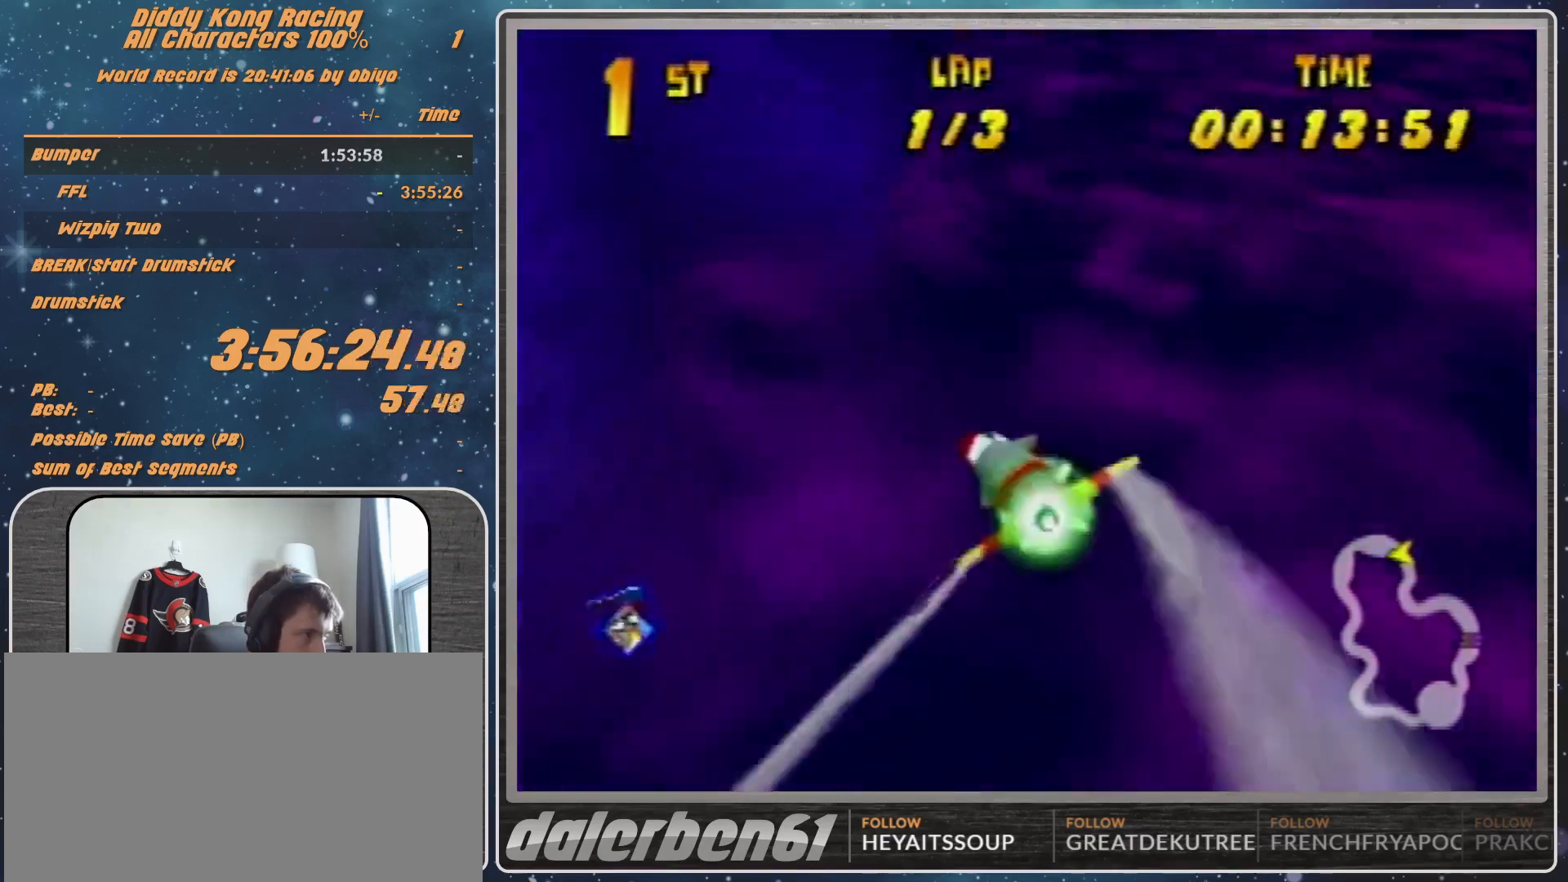
{"buttons": ["R1"], "left_stick": "left", "events": []}
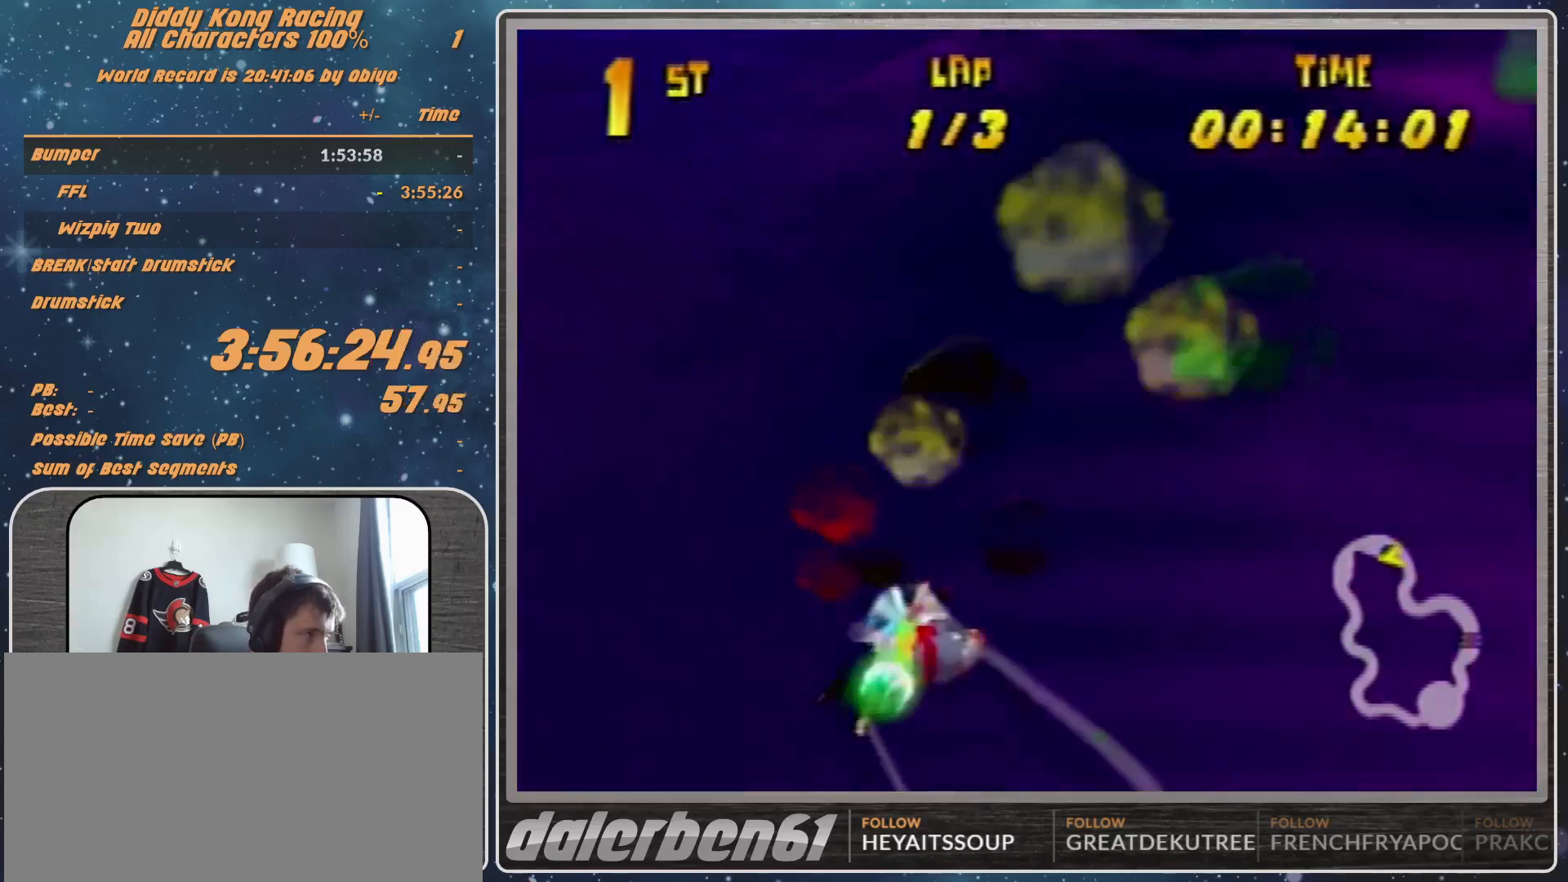
{"buttons": [], "left_stick": "down-left", "events": [[67, "B", "down"], [400, "left_stick", "down-left"], [467, "B", "up"], [467, "R1", "up"]]}
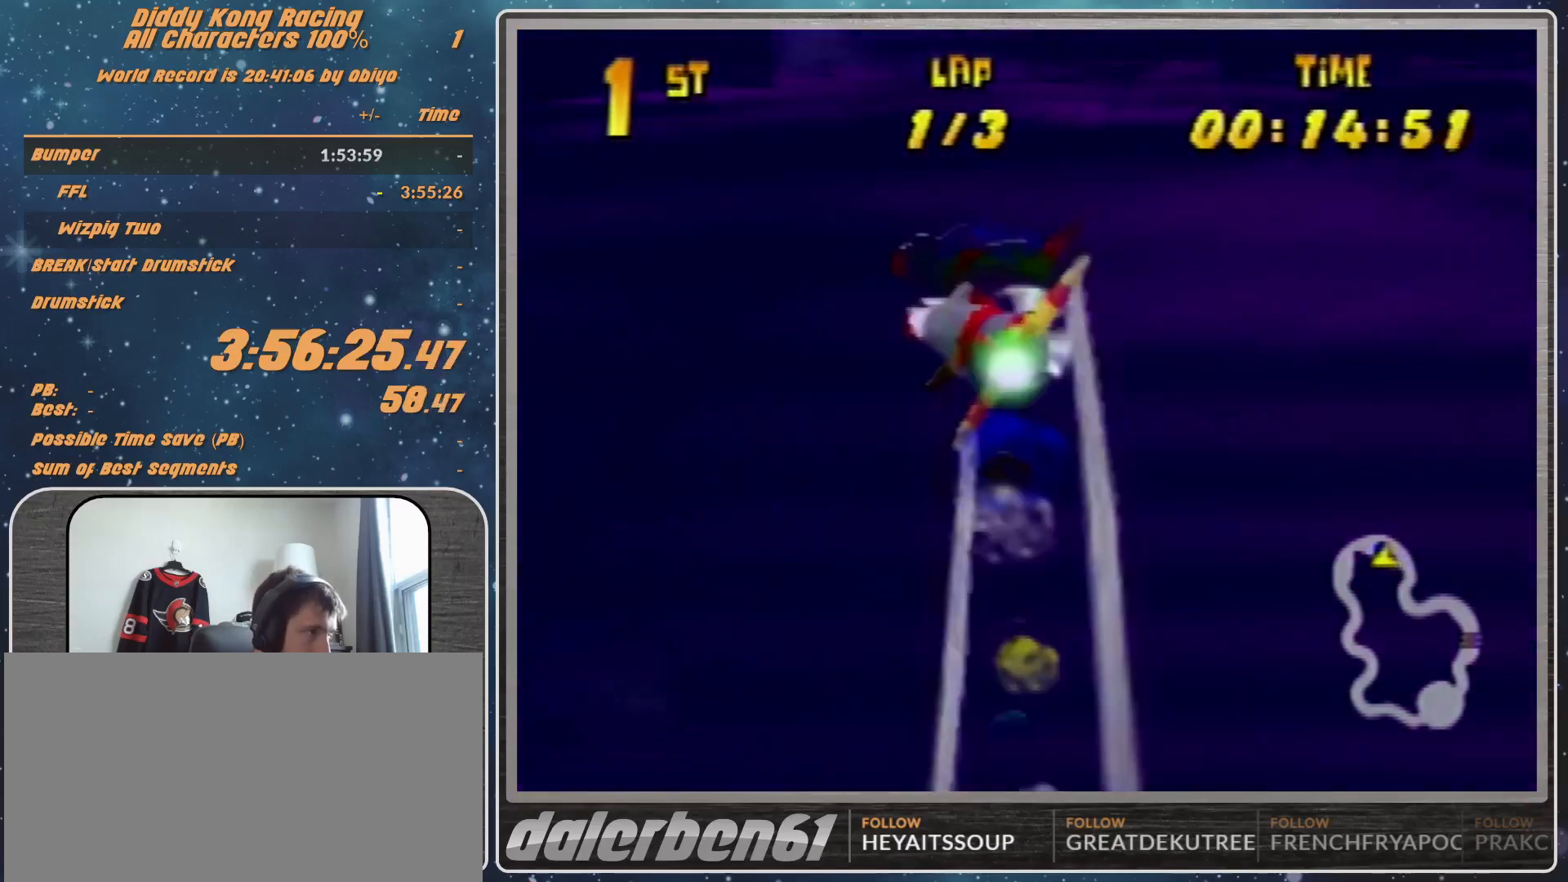
{"buttons": ["R1"], "left_stick": "center", "events": [[67, "R1", "down"], [67, "left_stick", "left"], [167, "R1", "up"], [233, "R1", "down"], [467, "left_stick", "center"]]}
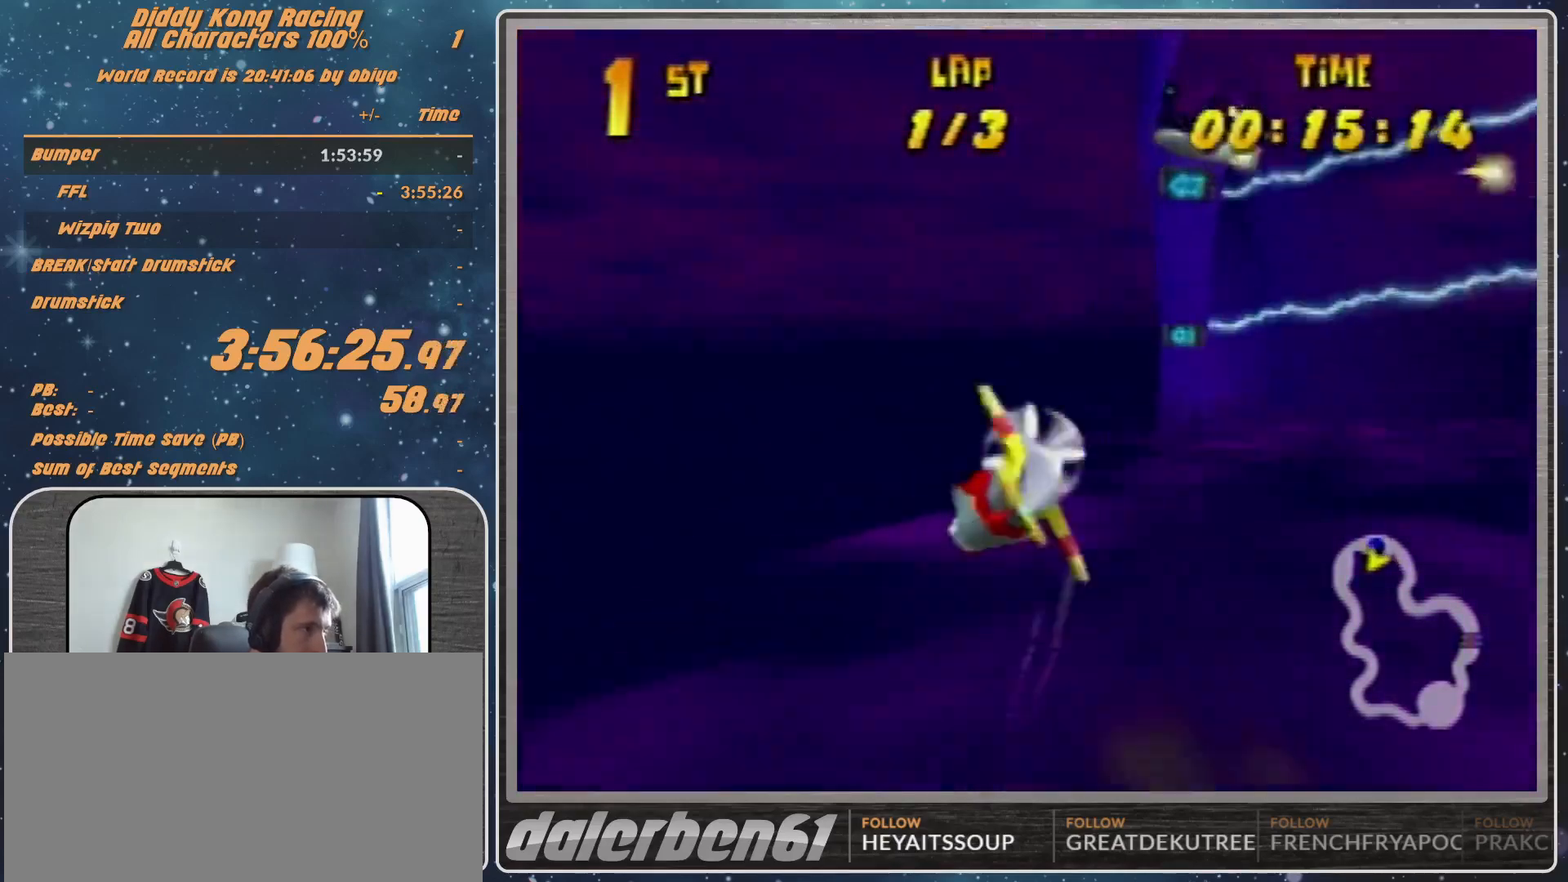
{"buttons": [], "left_stick": "left", "events": [[100, "R1", "up"], [167, "left_stick", "right"], [333, "R1", "down"], [433, "R1", "up"], [433, "left_stick", "left"]]}
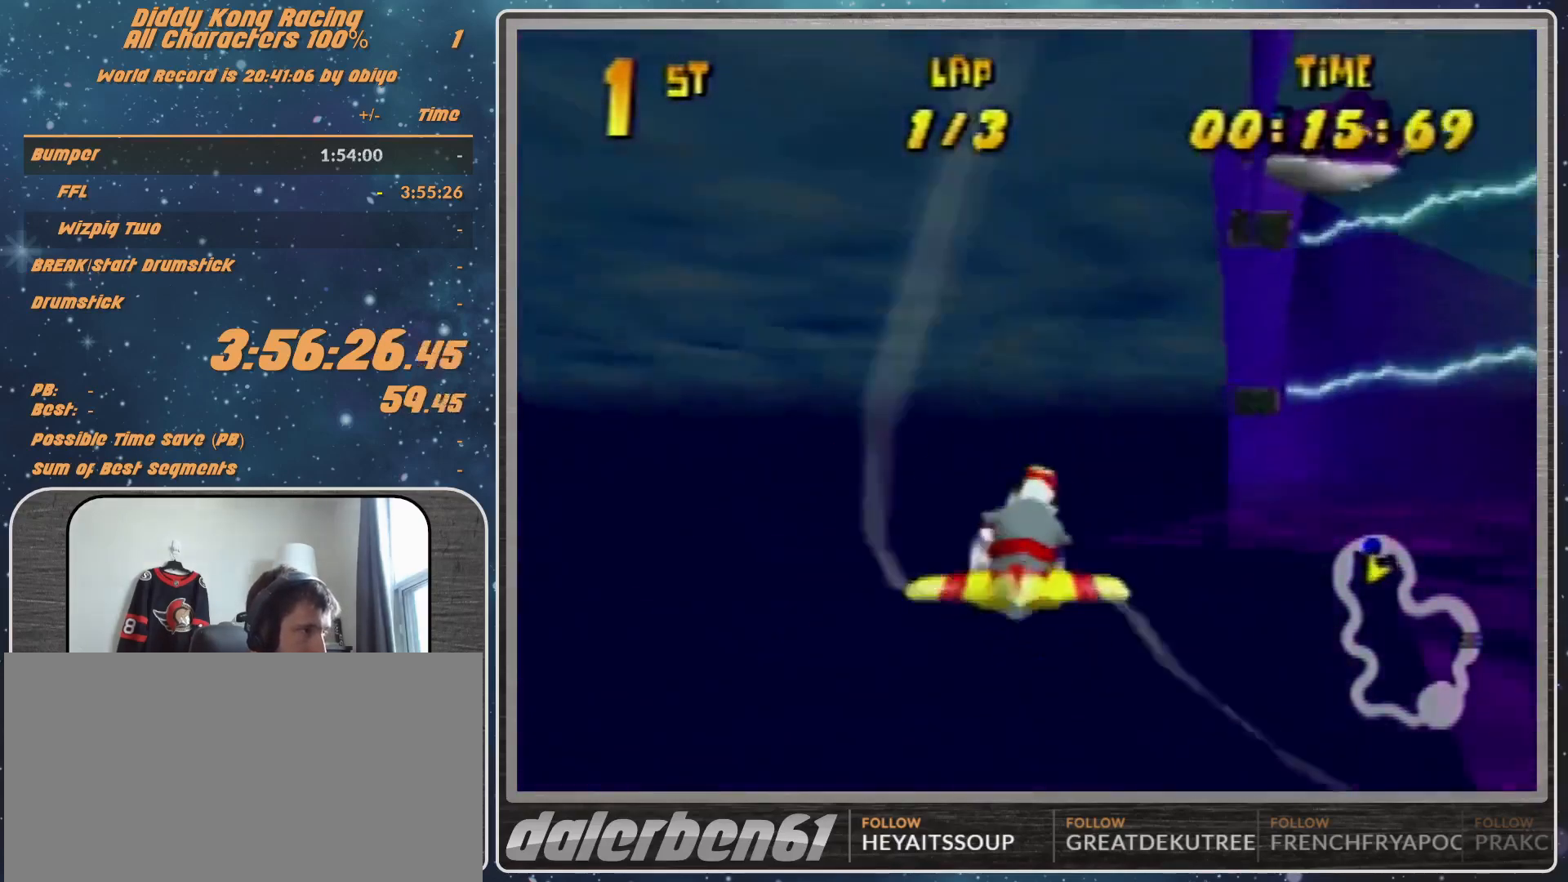
{"buttons": ["R1"], "left_stick": "center", "events": [[100, "R1", "down"], [300, "left_stick", "center"]]}
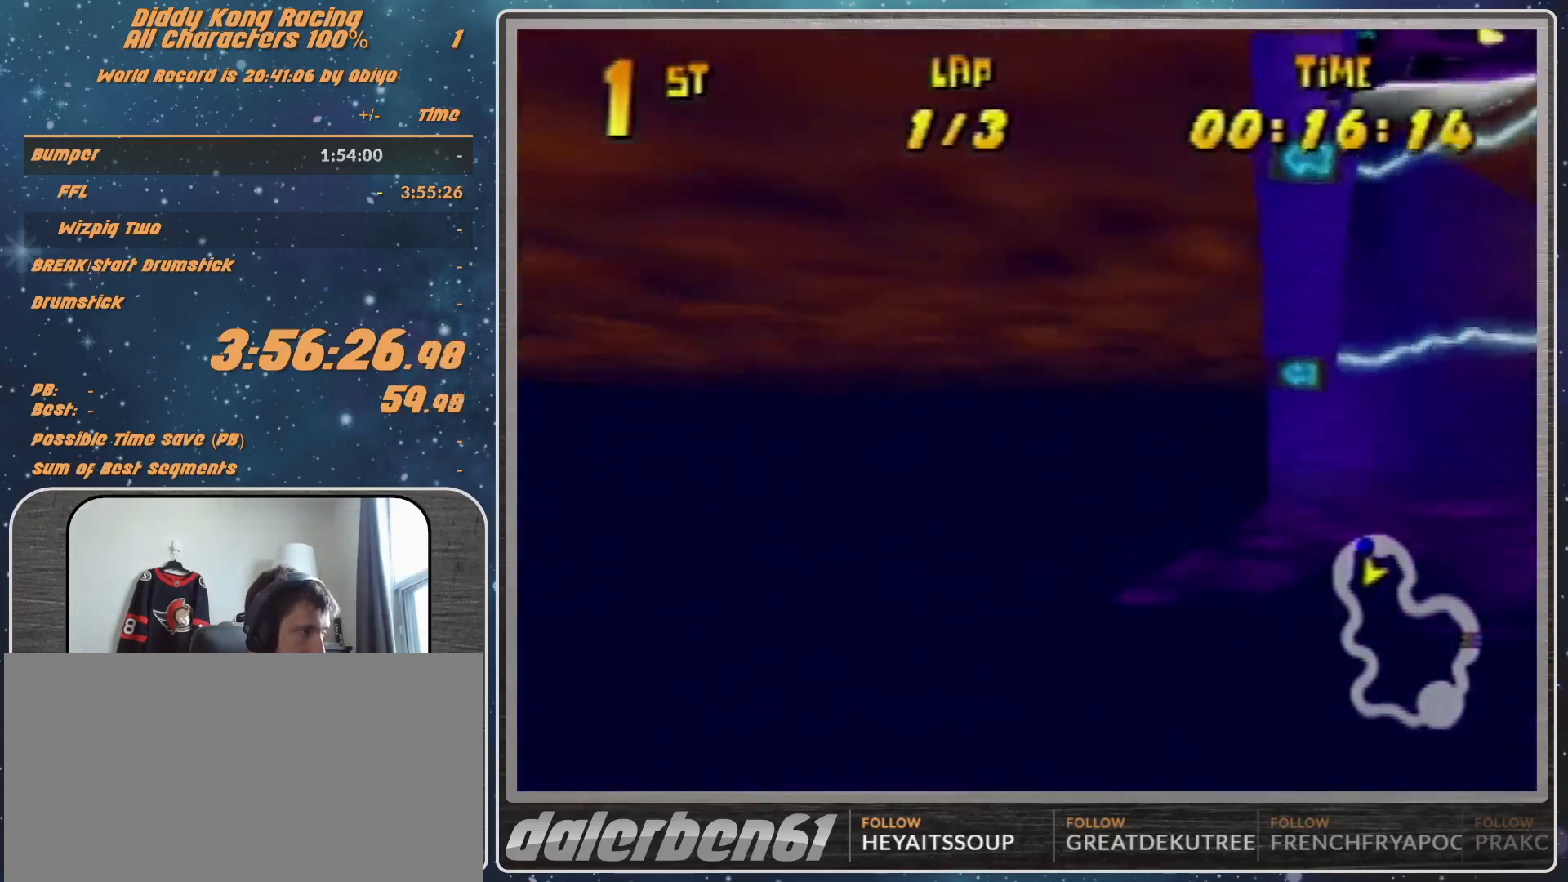
{"buttons": [], "left_stick": "up-left", "events": [[100, "left_stick", "left"], [300, "left_stick", "up-left"], [467, "R1", "up"]]}
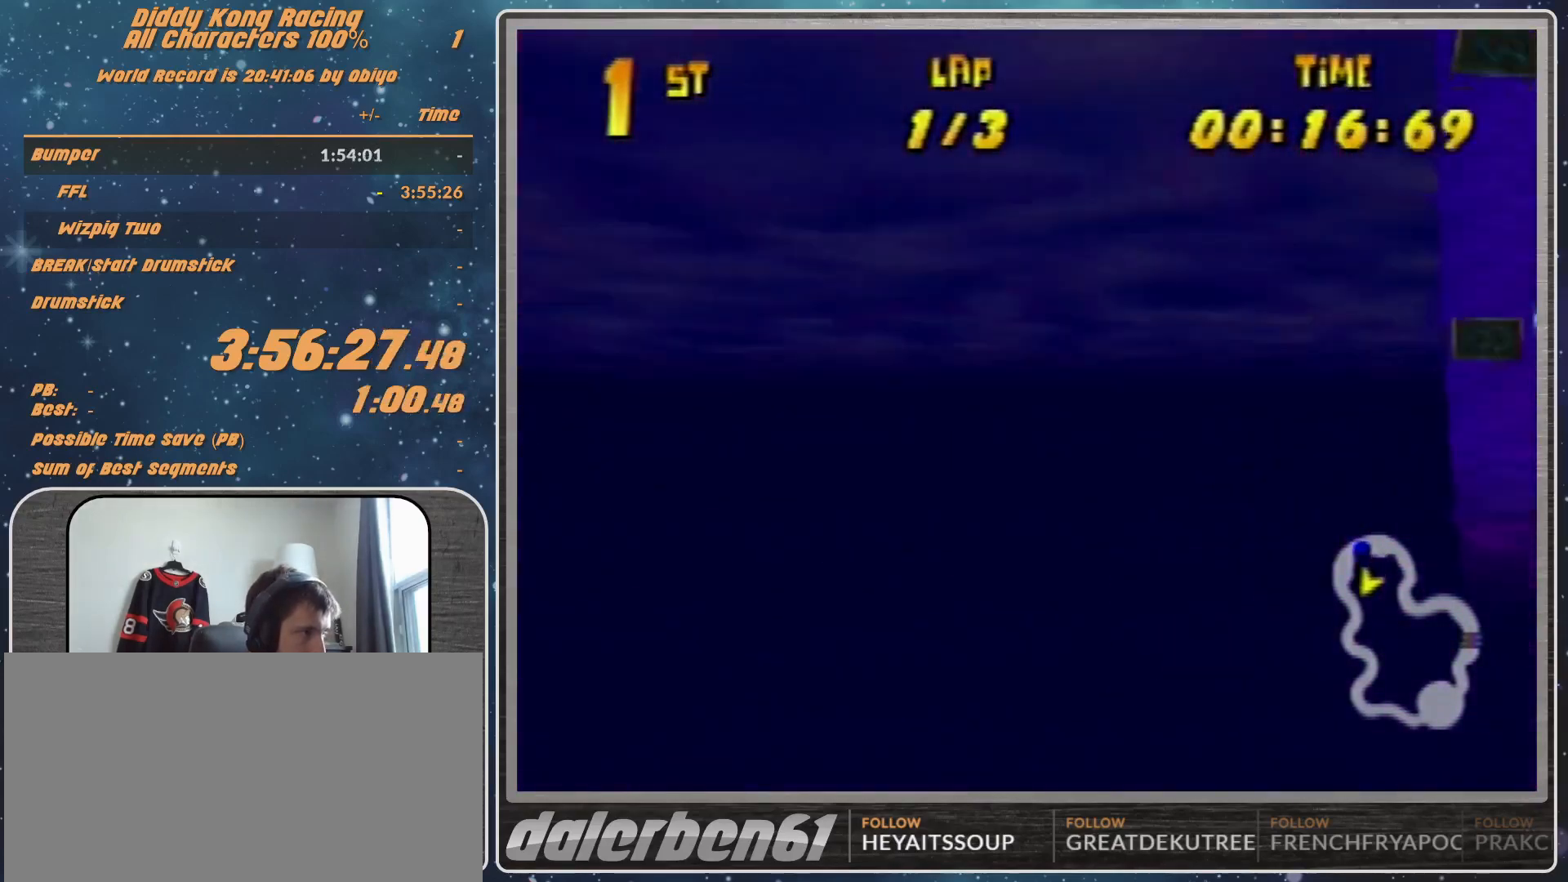
{"buttons": ["R1"], "left_stick": "left", "events": [[33, "left_stick", "left"], [67, "R1", "down"], [200, "R1", "up"], [267, "R1", "down"]]}
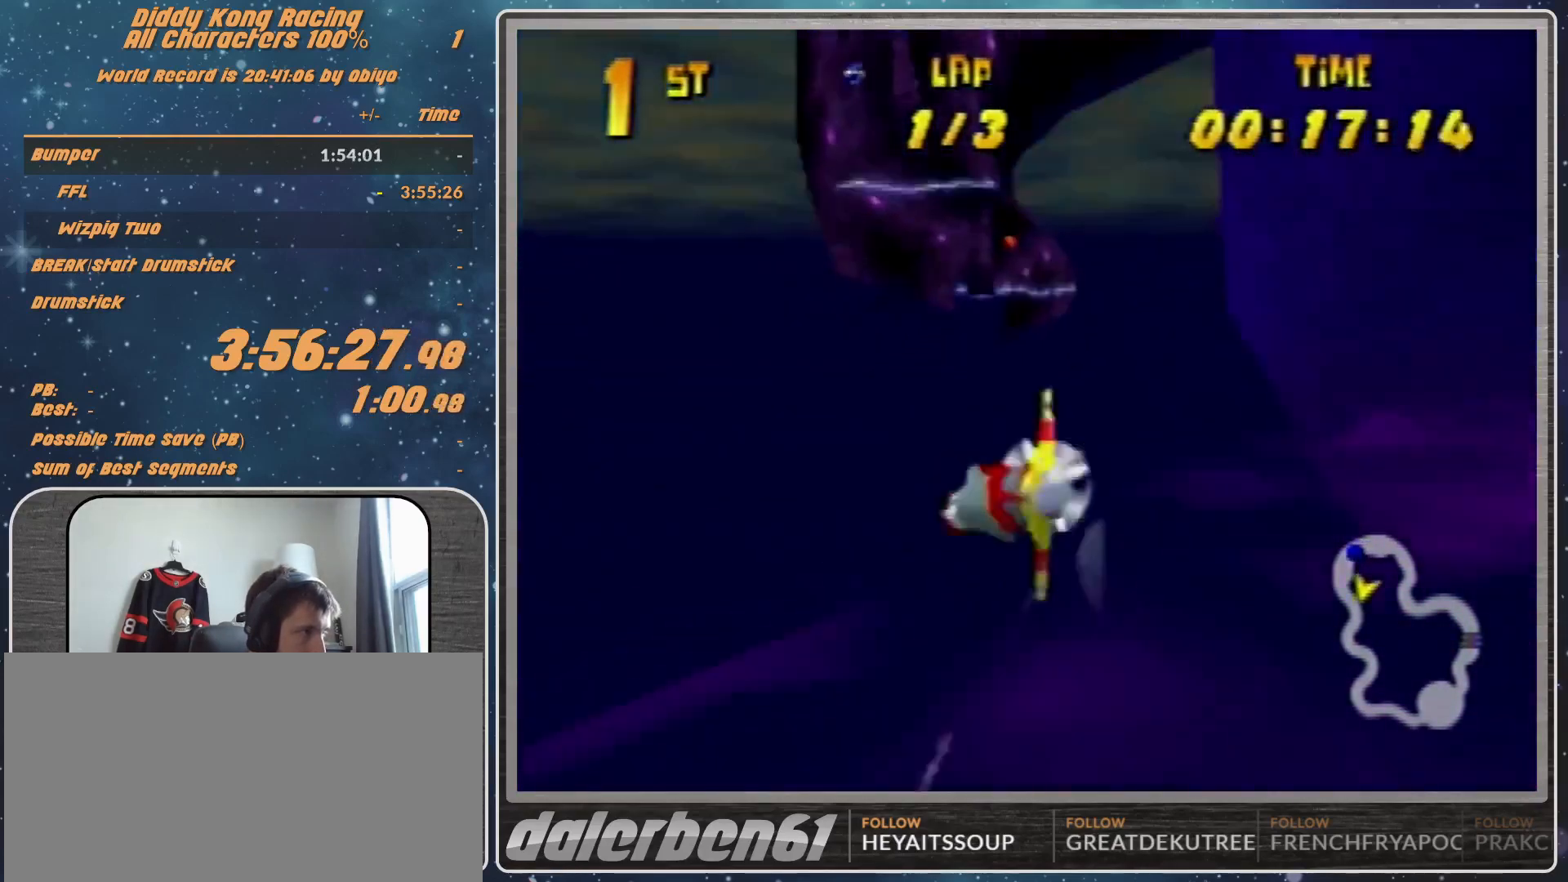
{"buttons": [], "left_stick": "left", "events": [[33, "R1", "up"], [67, "left_stick", "center"], [200, "left_stick", "left"], [333, "R1", "down"], [433, "R1", "up"]]}
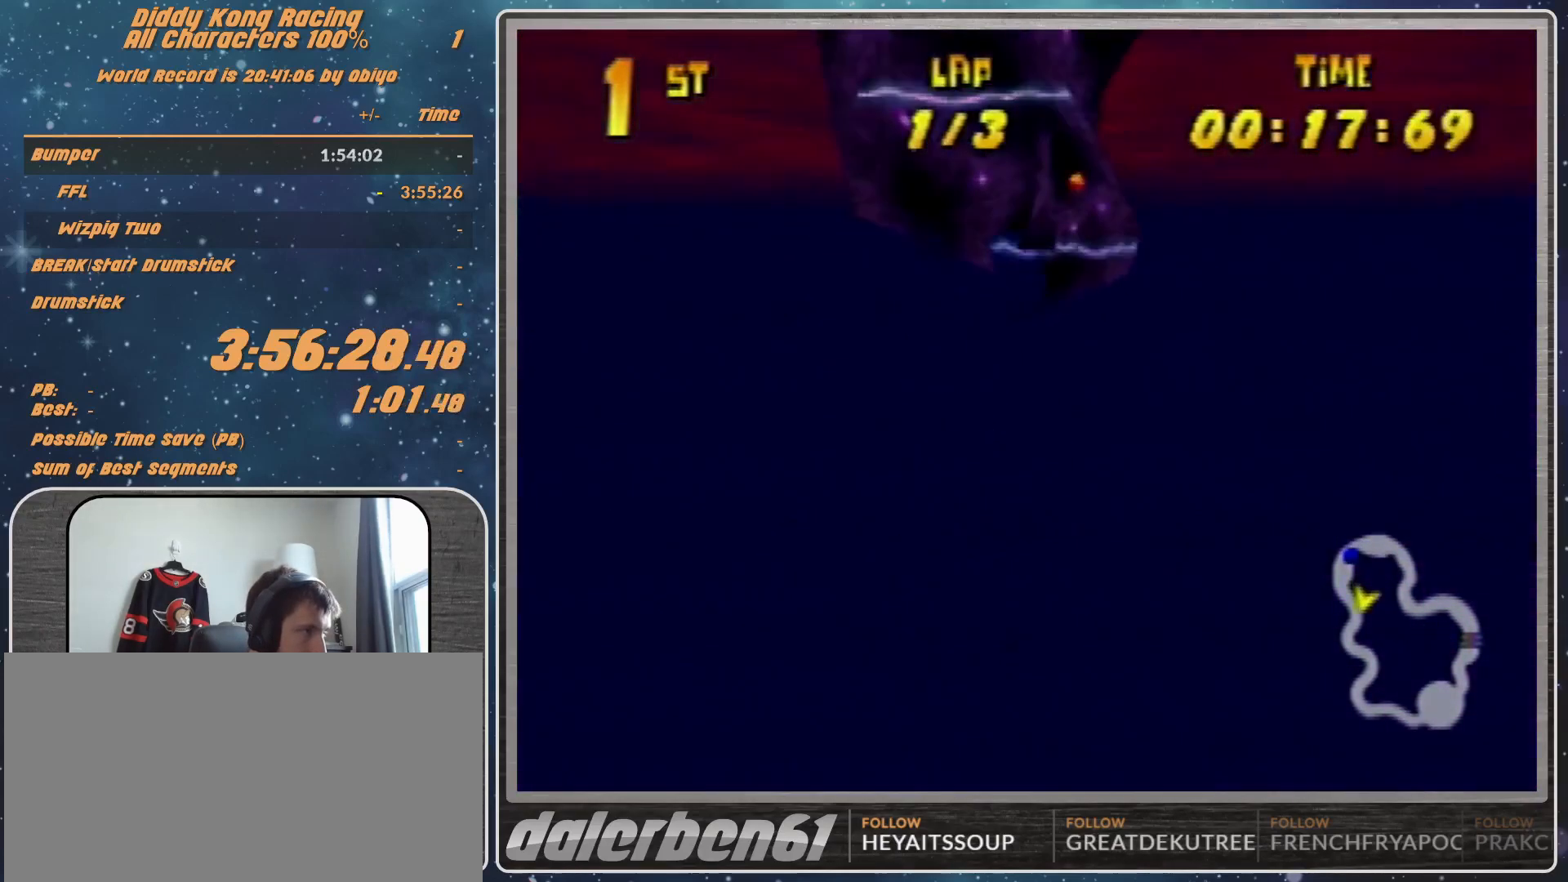
{"buttons": ["R1"], "left_stick": "up-left", "events": [[67, "R1", "down"], [300, "left_stick", "center"], [433, "left_stick", "up-left"]]}
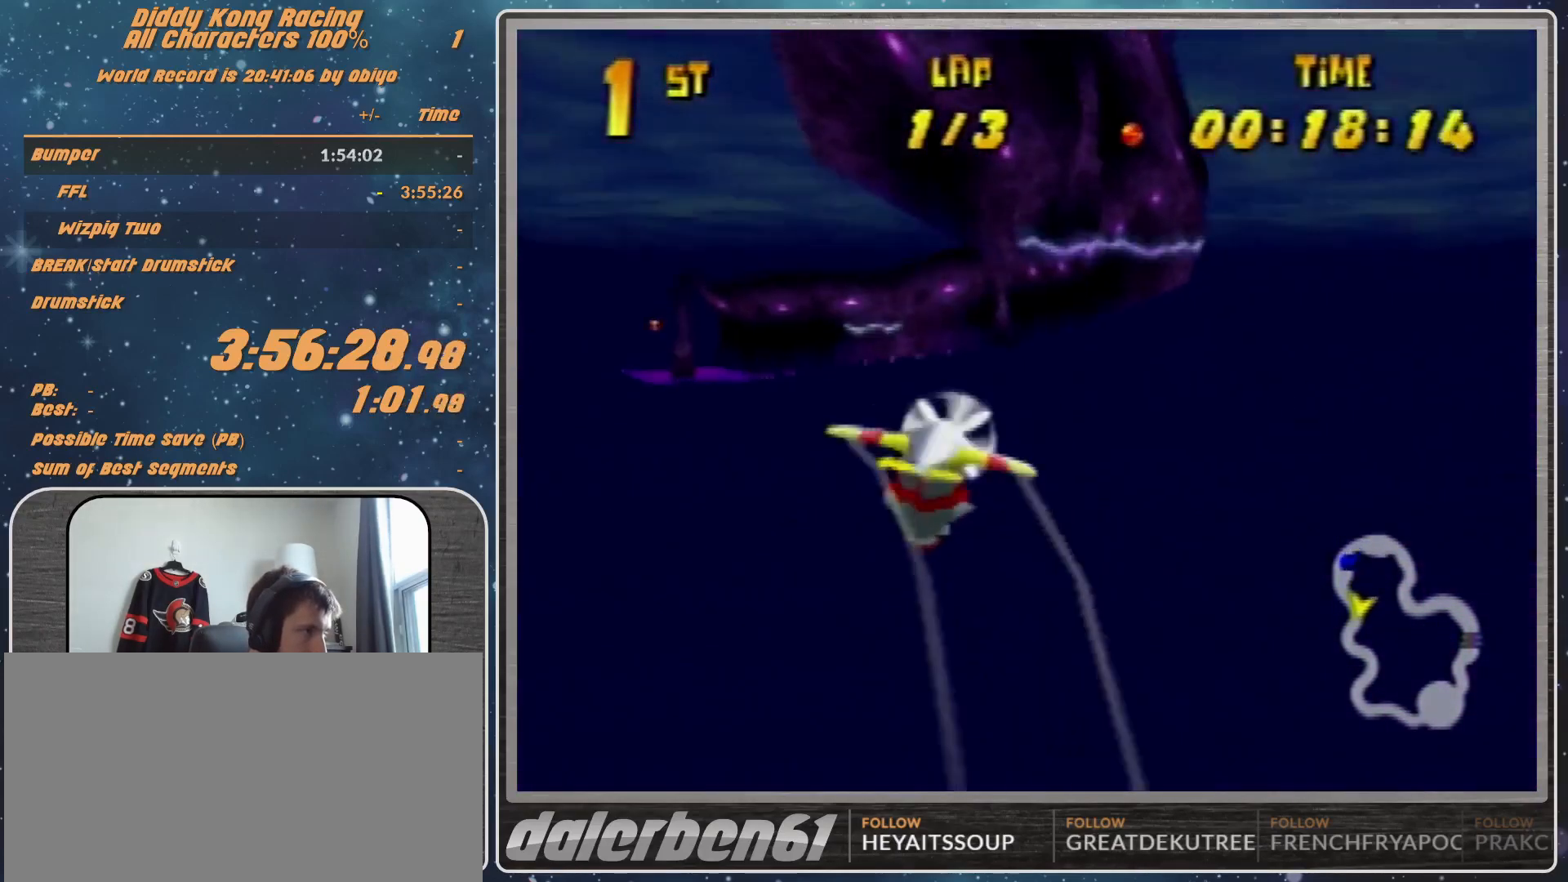
{"buttons": ["R1"], "left_stick": "left", "events": [[133, "R1", "up"], [167, "left_stick", "left"], [233, "R1", "down"], [333, "R1", "up"], [433, "R1", "down"]]}
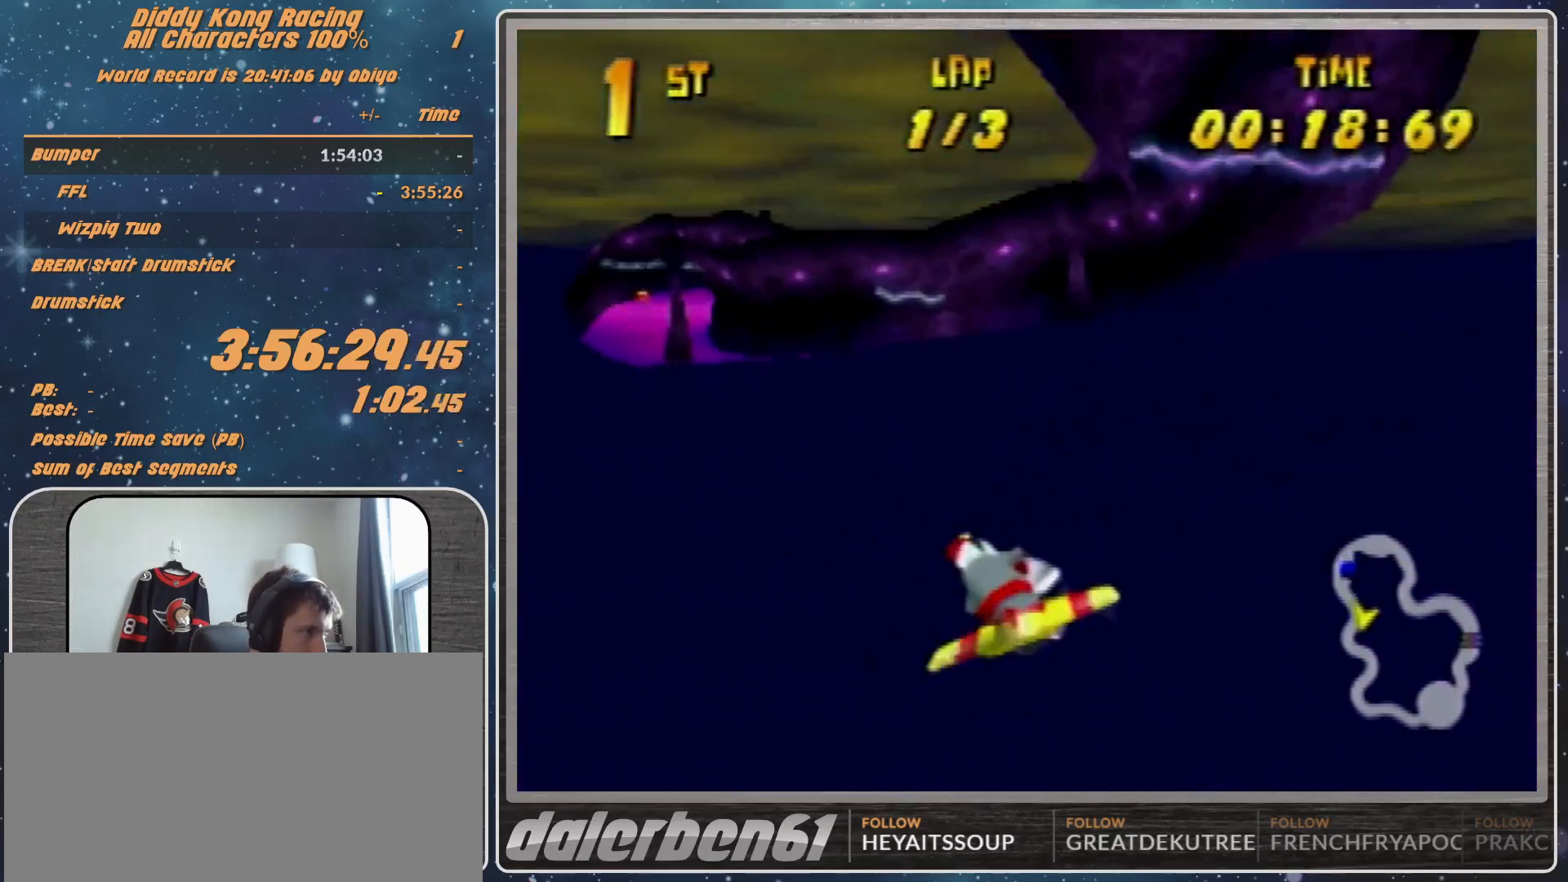
{"buttons": ["R1"], "left_stick": "down-left", "events": [[67, "R1", "up"], [100, "left_stick", "up-left"], [233, "left_stick", "left"], [267, "R1", "down"], [433, "R1", "up"], [433, "left_stick", "down-left"], [500, "R1", "down"]]}
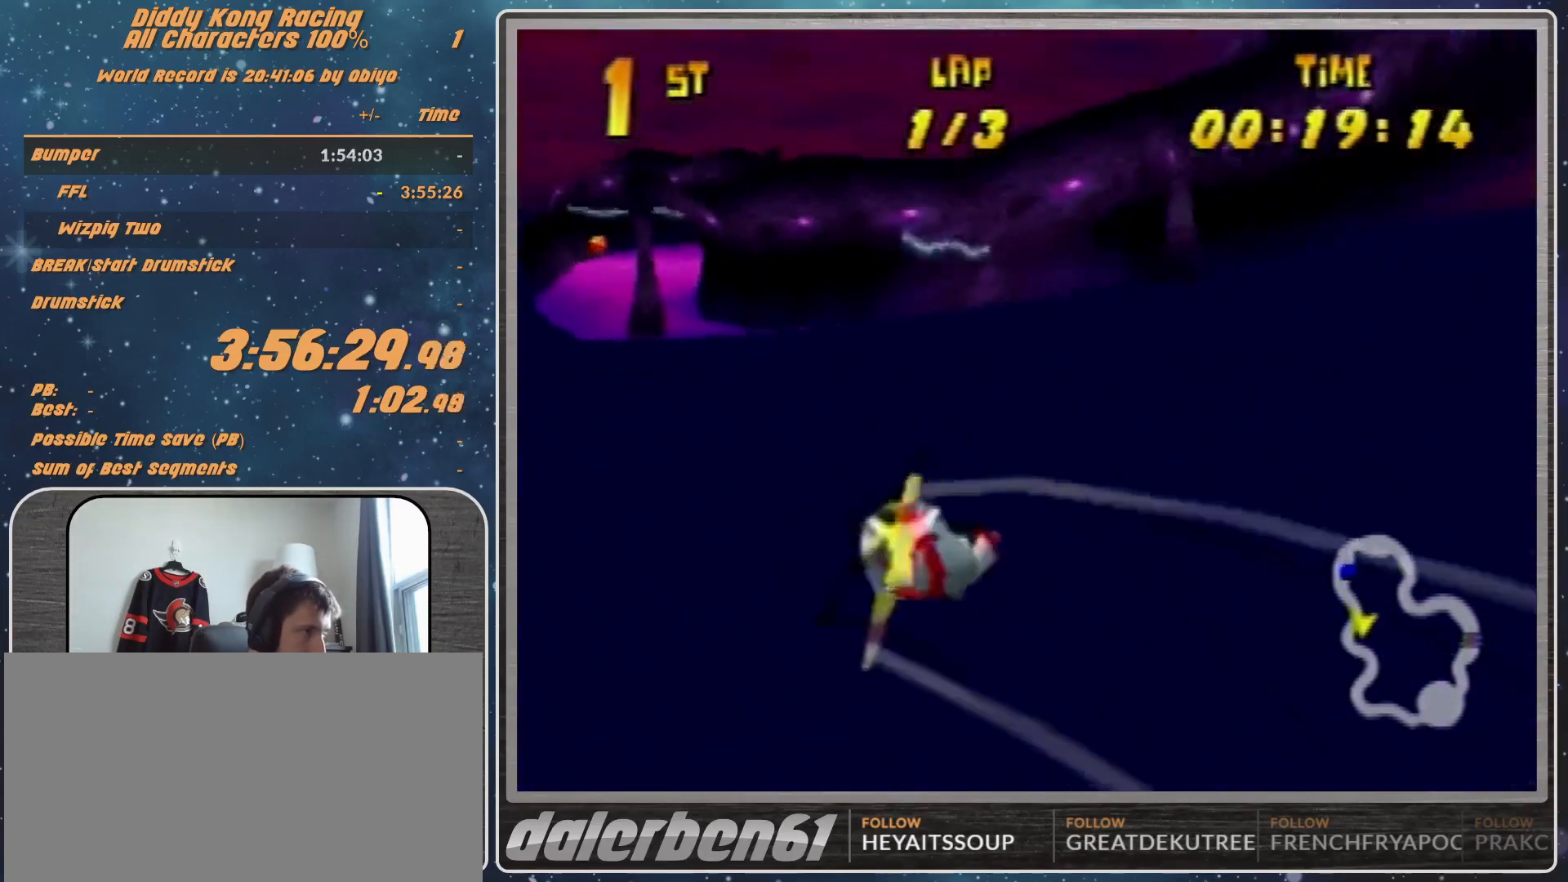
{"buttons": [], "left_stick": "down-left", "events": [[267, "R1", "up"], [367, "left_stick", "center"], [467, "left_stick", "down-left"]]}
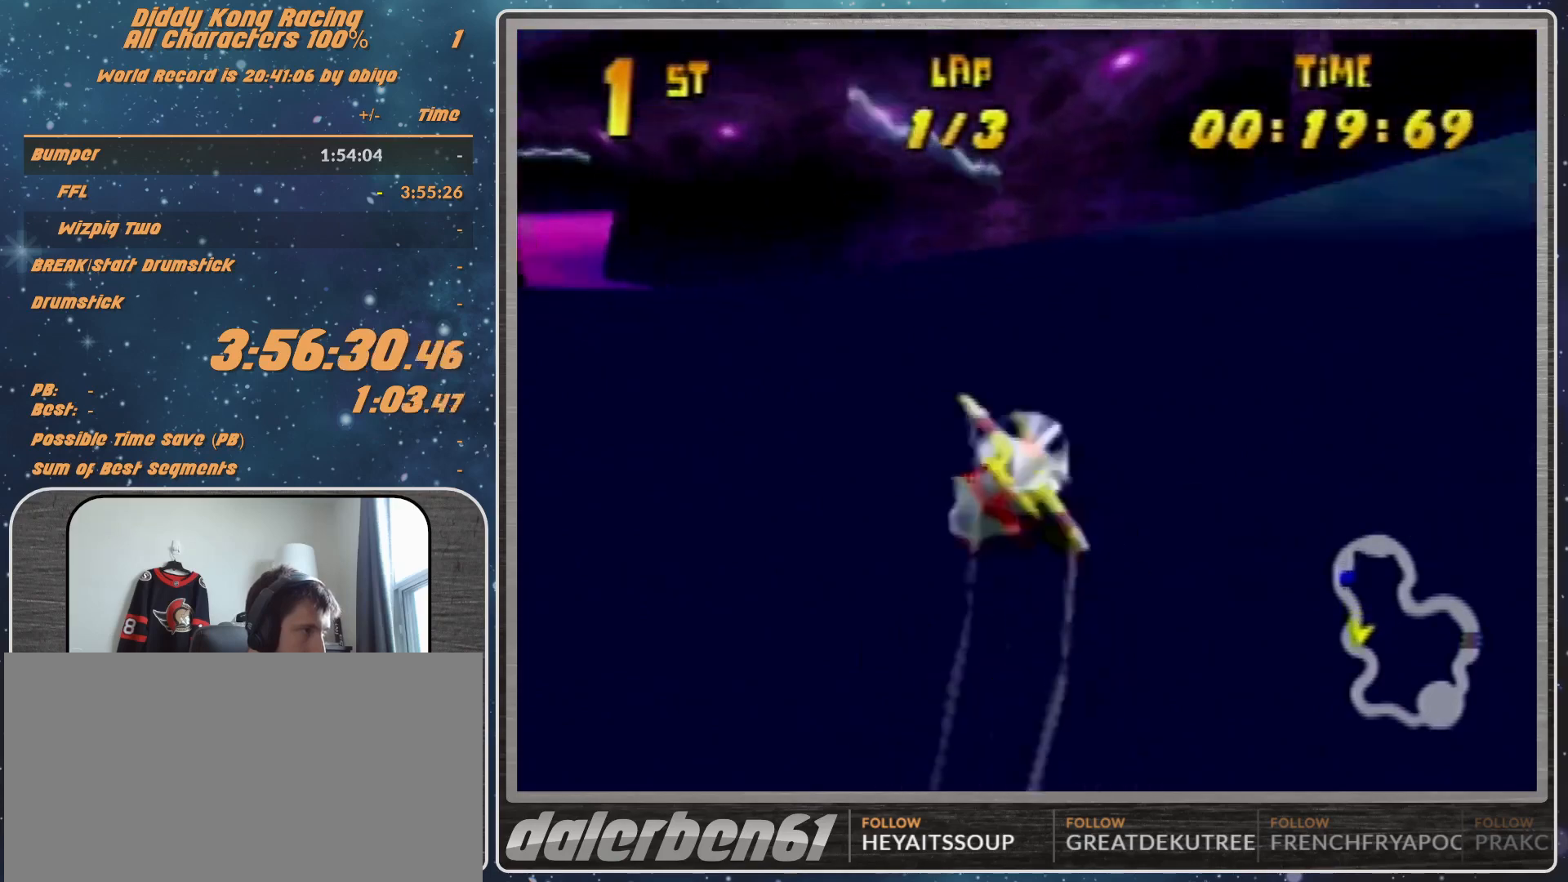
{"buttons": ["R1"], "left_stick": "left", "events": [[67, "R1", "down"], [167, "R1", "up"], [200, "left_stick", "left"], [333, "R1", "down"]]}
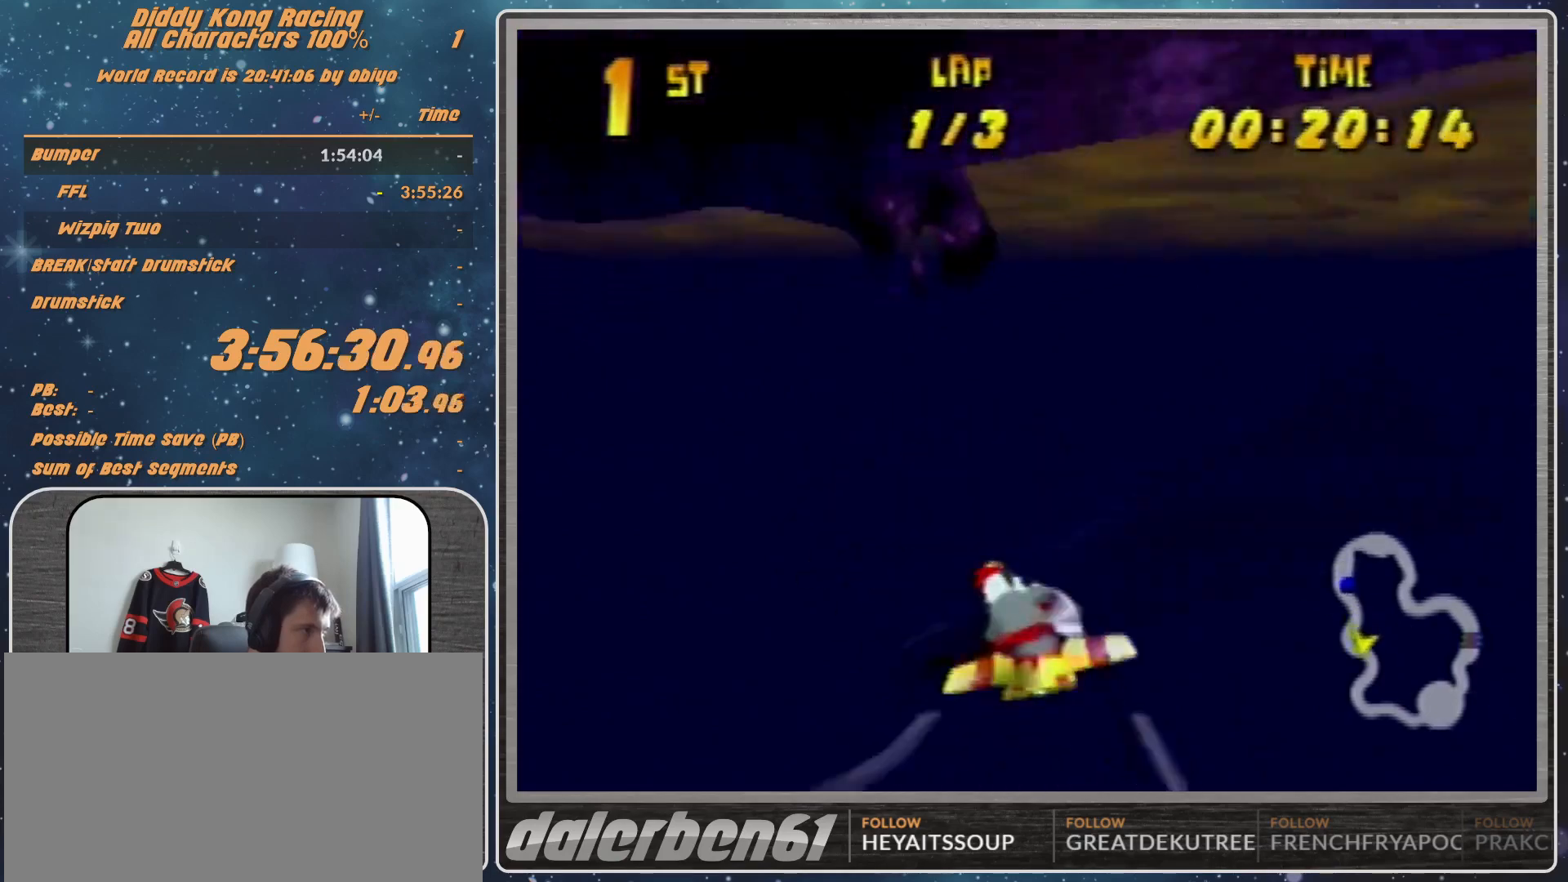
{"buttons": [], "left_stick": "left", "events": [[100, "R1", "up"], [100, "left_stick", "down-left"], [300, "left_stick", "left"], [333, "R1", "down"], [433, "R1", "up"]]}
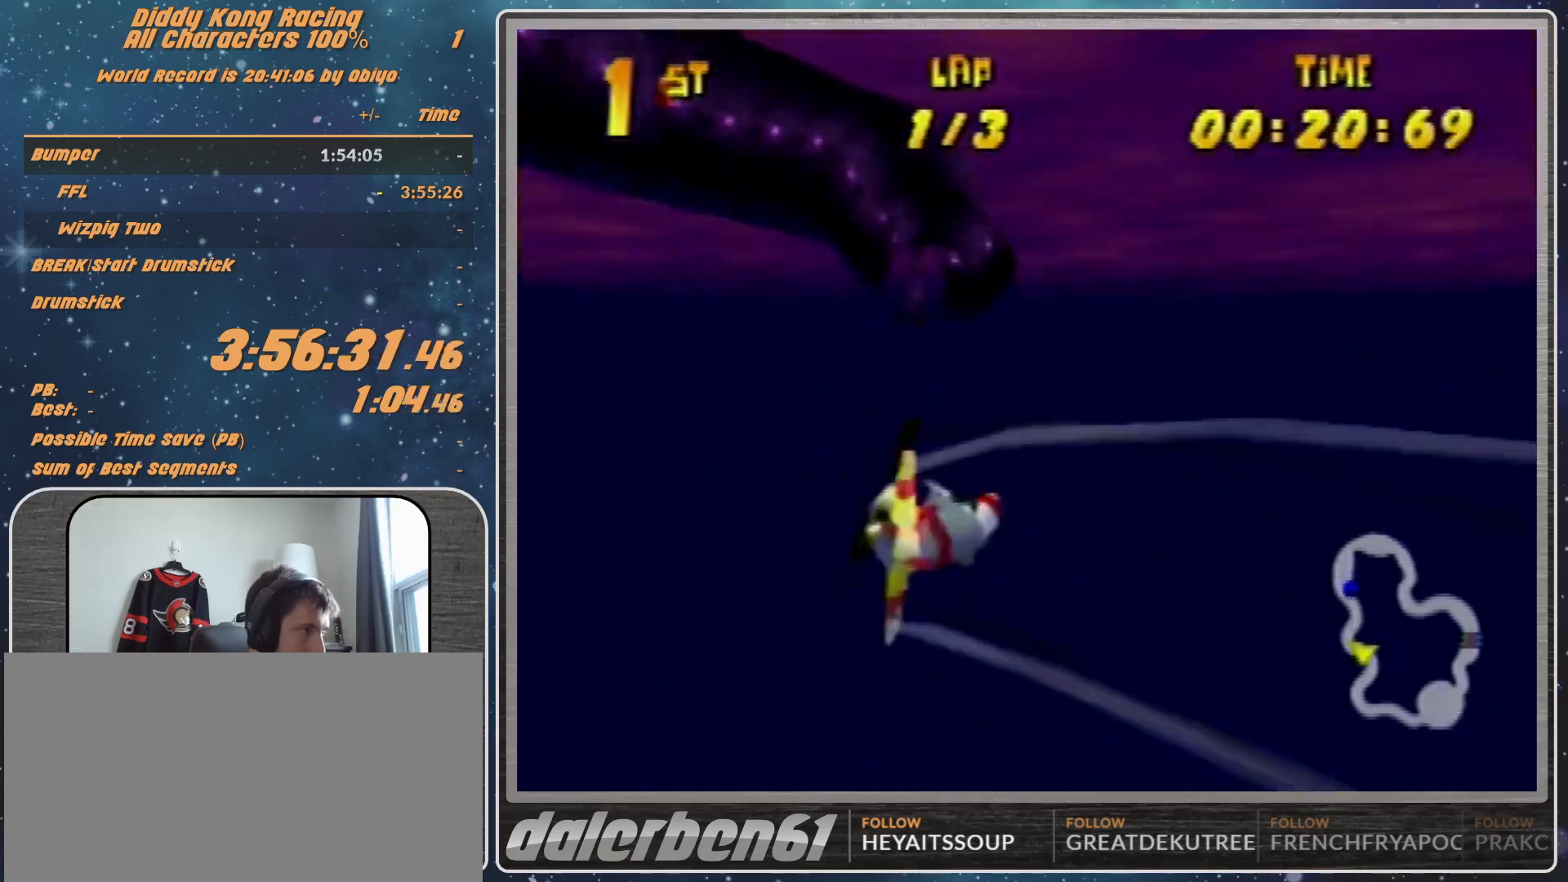
{"buttons": [], "left_stick": "center", "events": [[67, "R1", "down"], [367, "R1", "up"], [367, "left_stick", "center"]]}
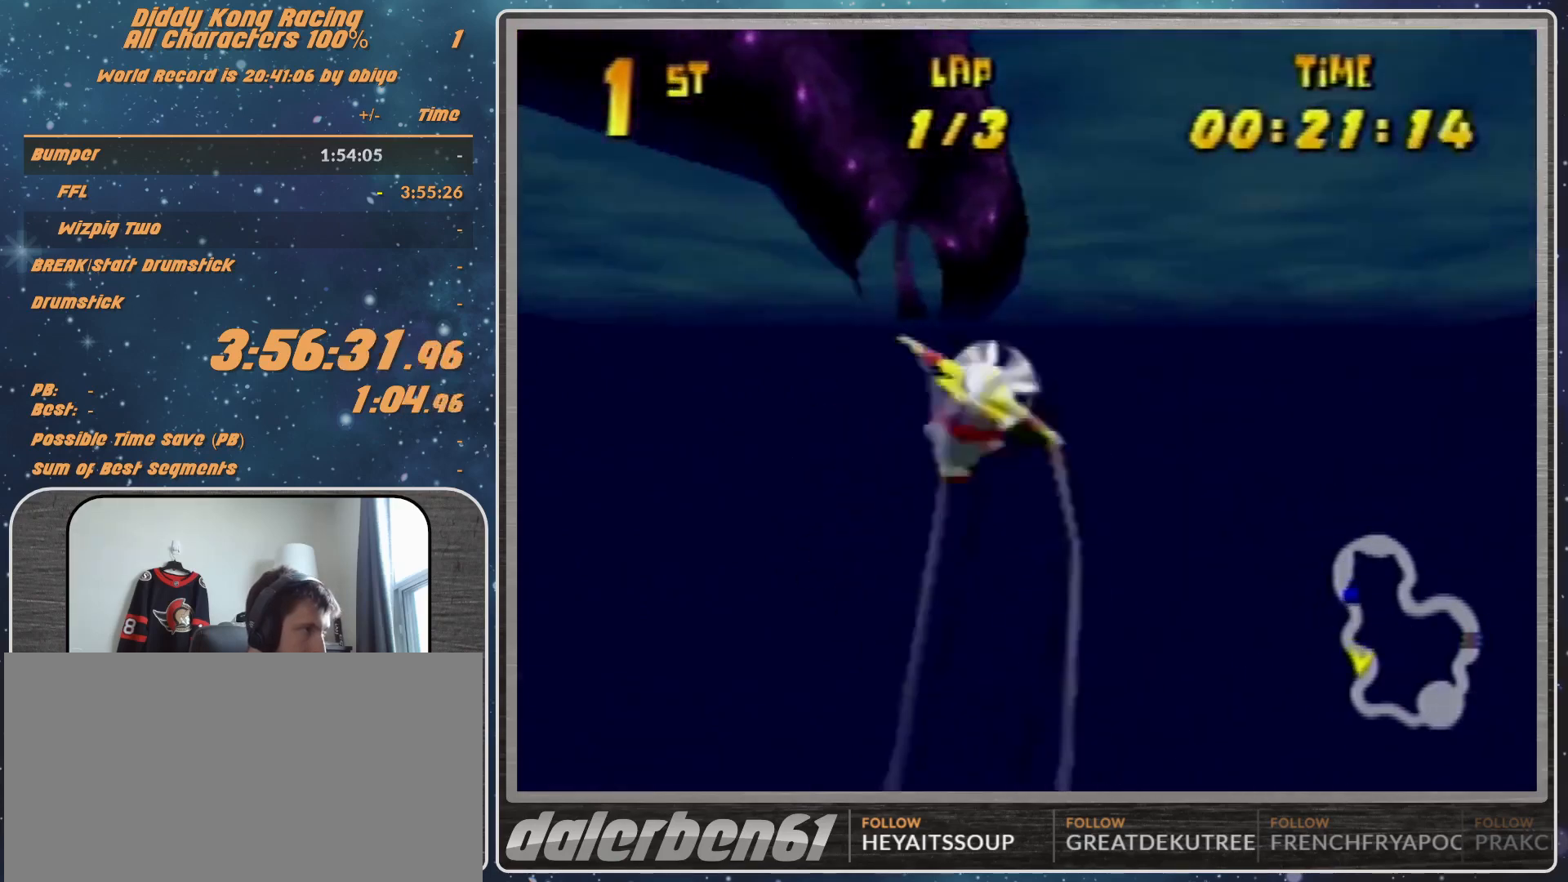
{"buttons": ["A", "R1"], "left_stick": "left", "events": [[67, "left_stick", "down-left"], [233, "left_stick", "left"], [267, "R1", "down"], [367, "R1", "up"], [433, "R1", "down"], [467, "A", "down"]]}
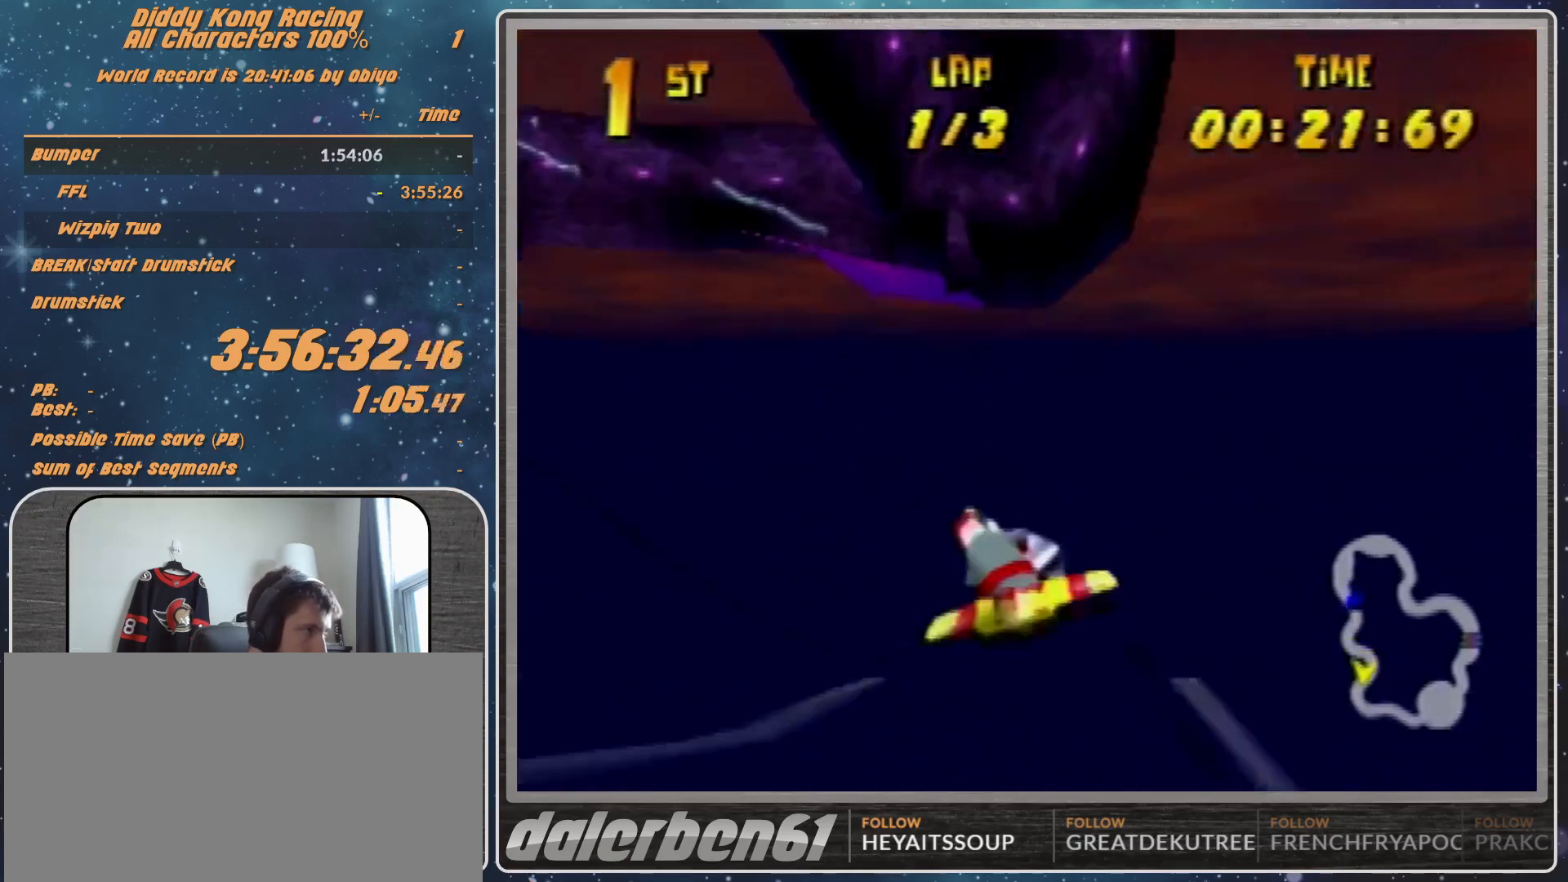
{"buttons": ["R1"], "left_stick": "left", "events": [[100, "A", "up"]]}
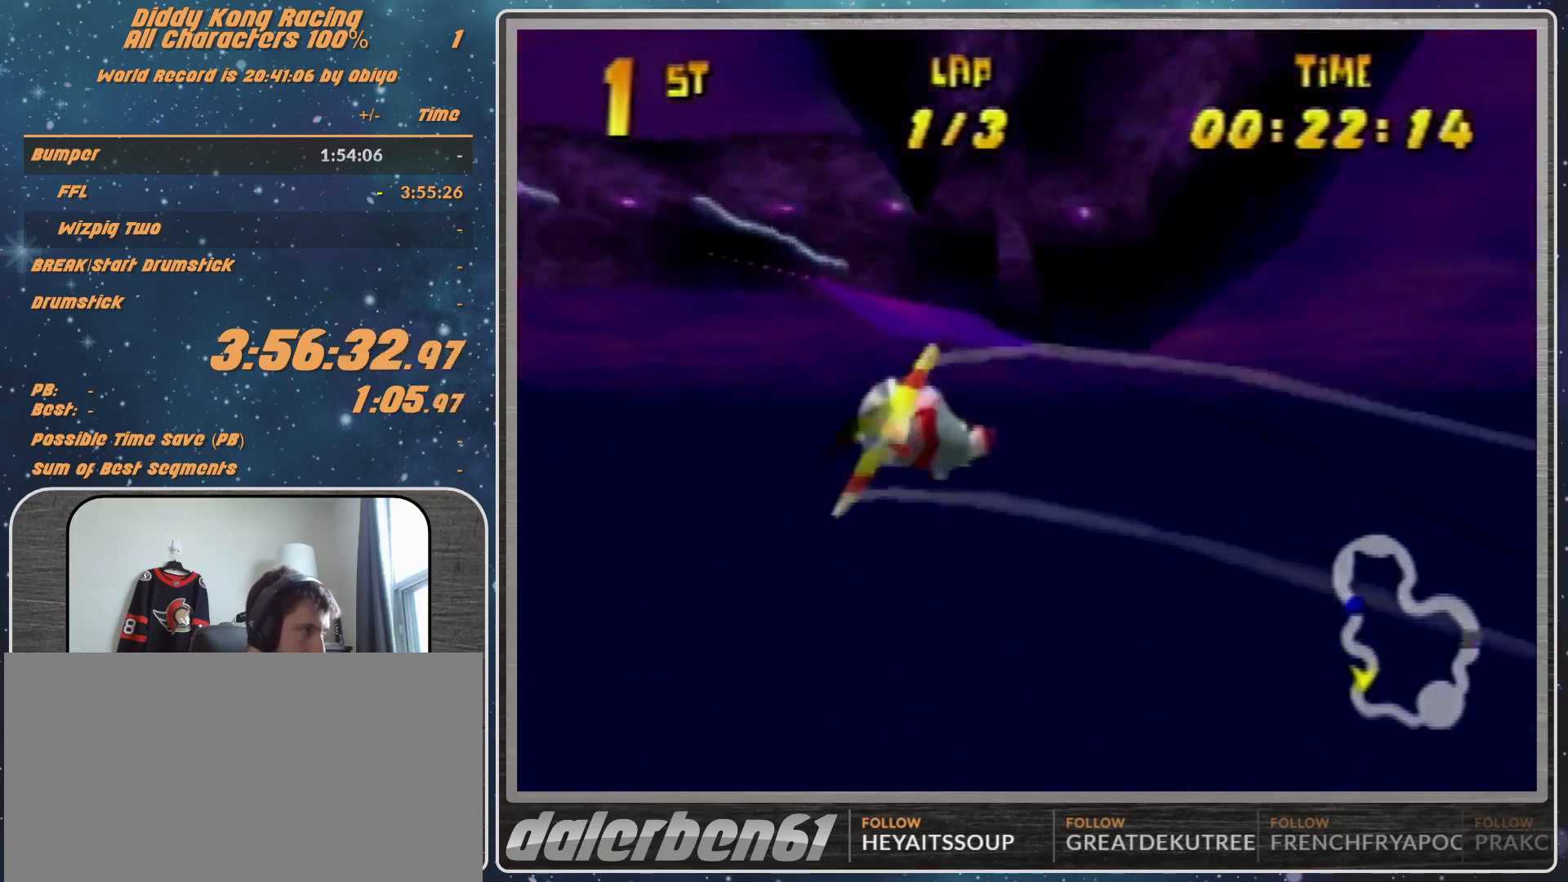
{"buttons": ["B", "R1"], "left_stick": "left", "events": [[267, "B", "down"], [367, "B", "up"], [467, "B", "down"]]}
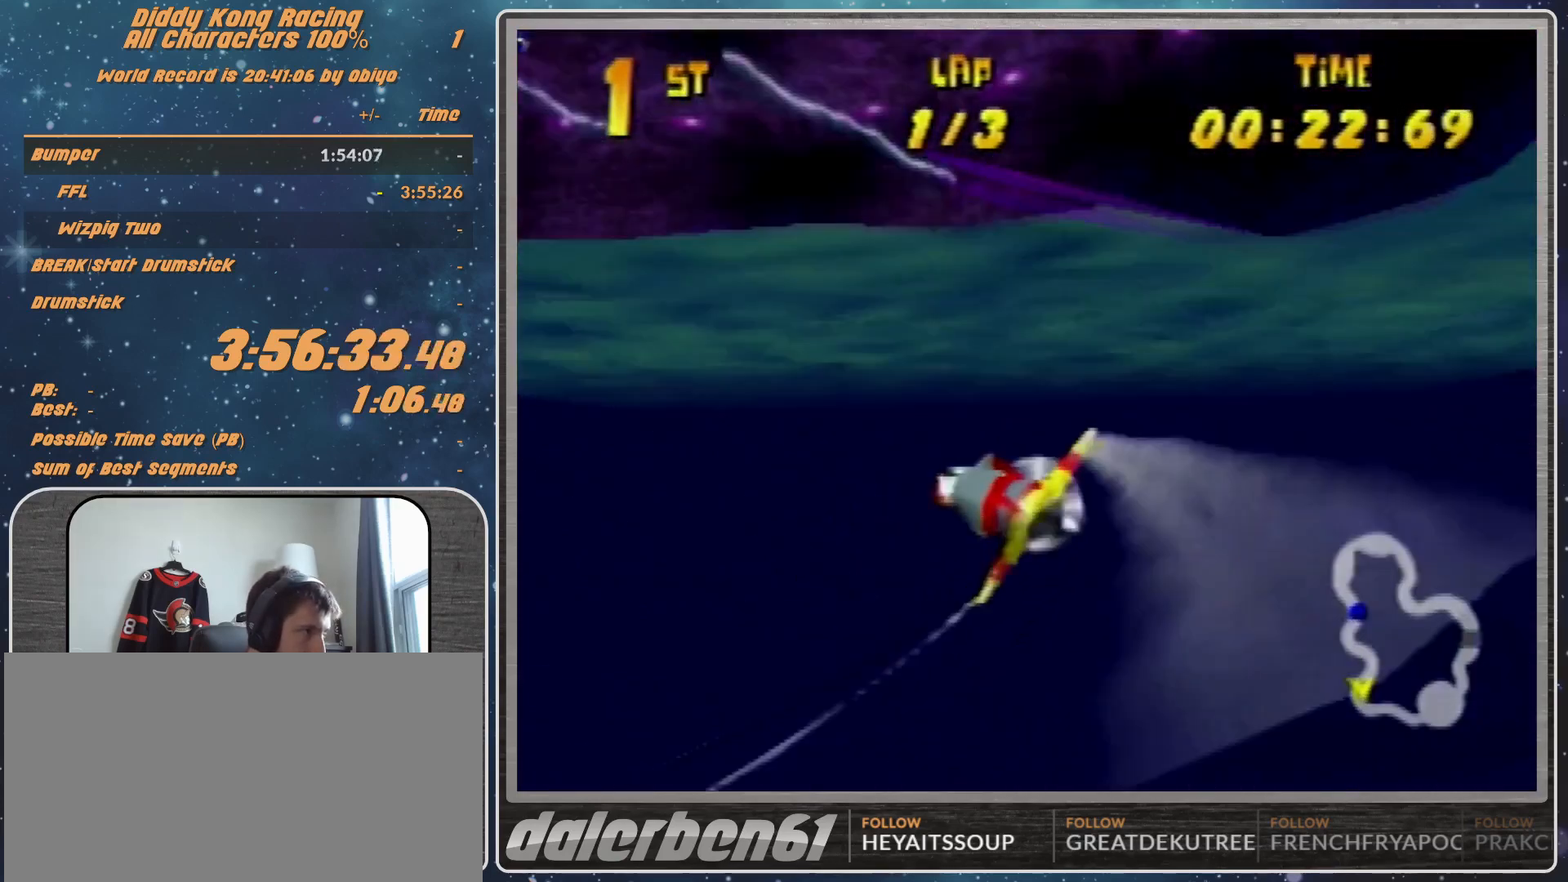
{"buttons": ["B", "R1"], "left_stick": "left", "events": [[33, "B", "up"], [200, "B", "down"]]}
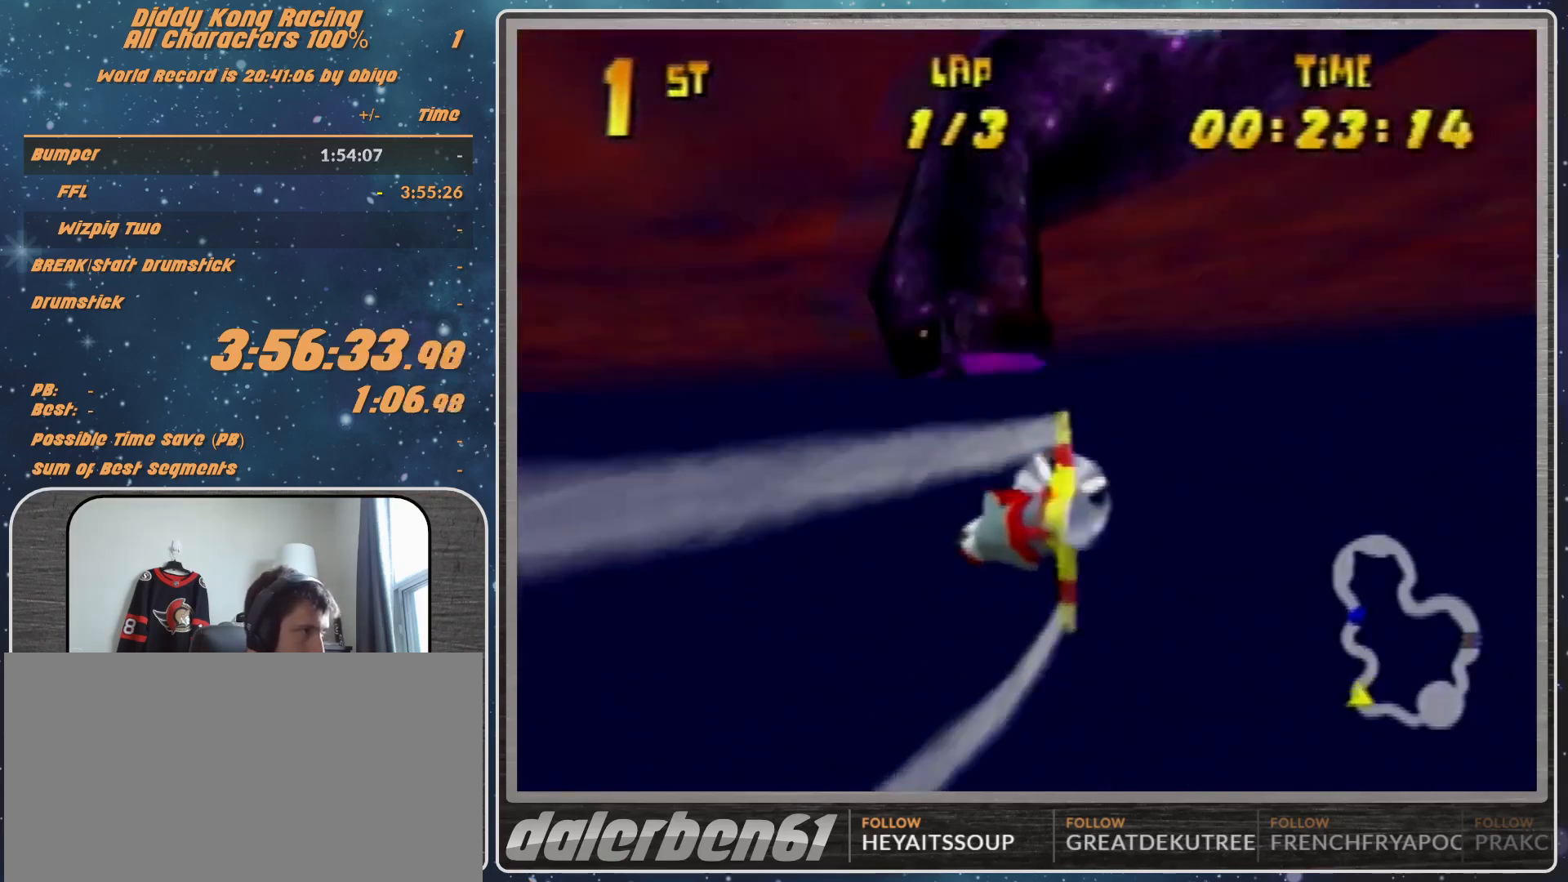
{"buttons": [], "left_stick": "left", "events": [[33, "B", "up"], [33, "R1", "up"], [100, "R1", "down"], [233, "R1", "up"], [300, "R1", "down"], [467, "R1", "up"]]}